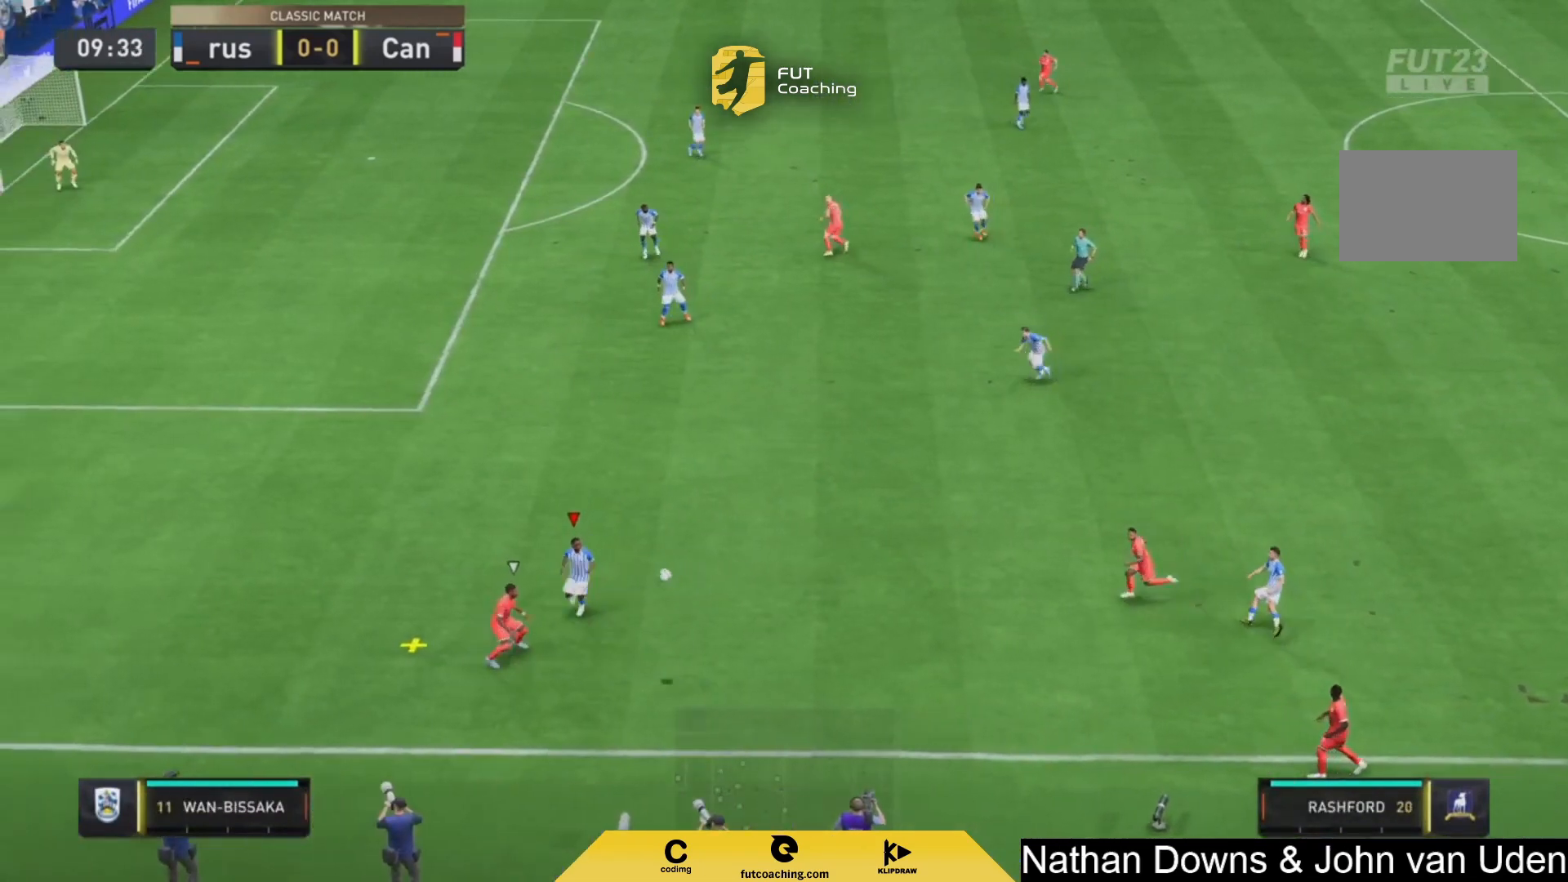
Gameplay with a controller (PlayStation layout); each line is a JSON object with the inputs held at the frame after it (dt_ms = milliseconds from this image to that frame). "events" lists button and stick changes between this image and that frame as [ms after this image, input, new state], when the widget could be followed in between. Not read: L3 R3.
{"dt_ms": 500, "buttons": ["L2"], "left_stick": "down-right", "right_stick": "center", "events": [[125, "R2", "up"], [333, "L2", "down"], [333, "left_stick", "down-right"]]}
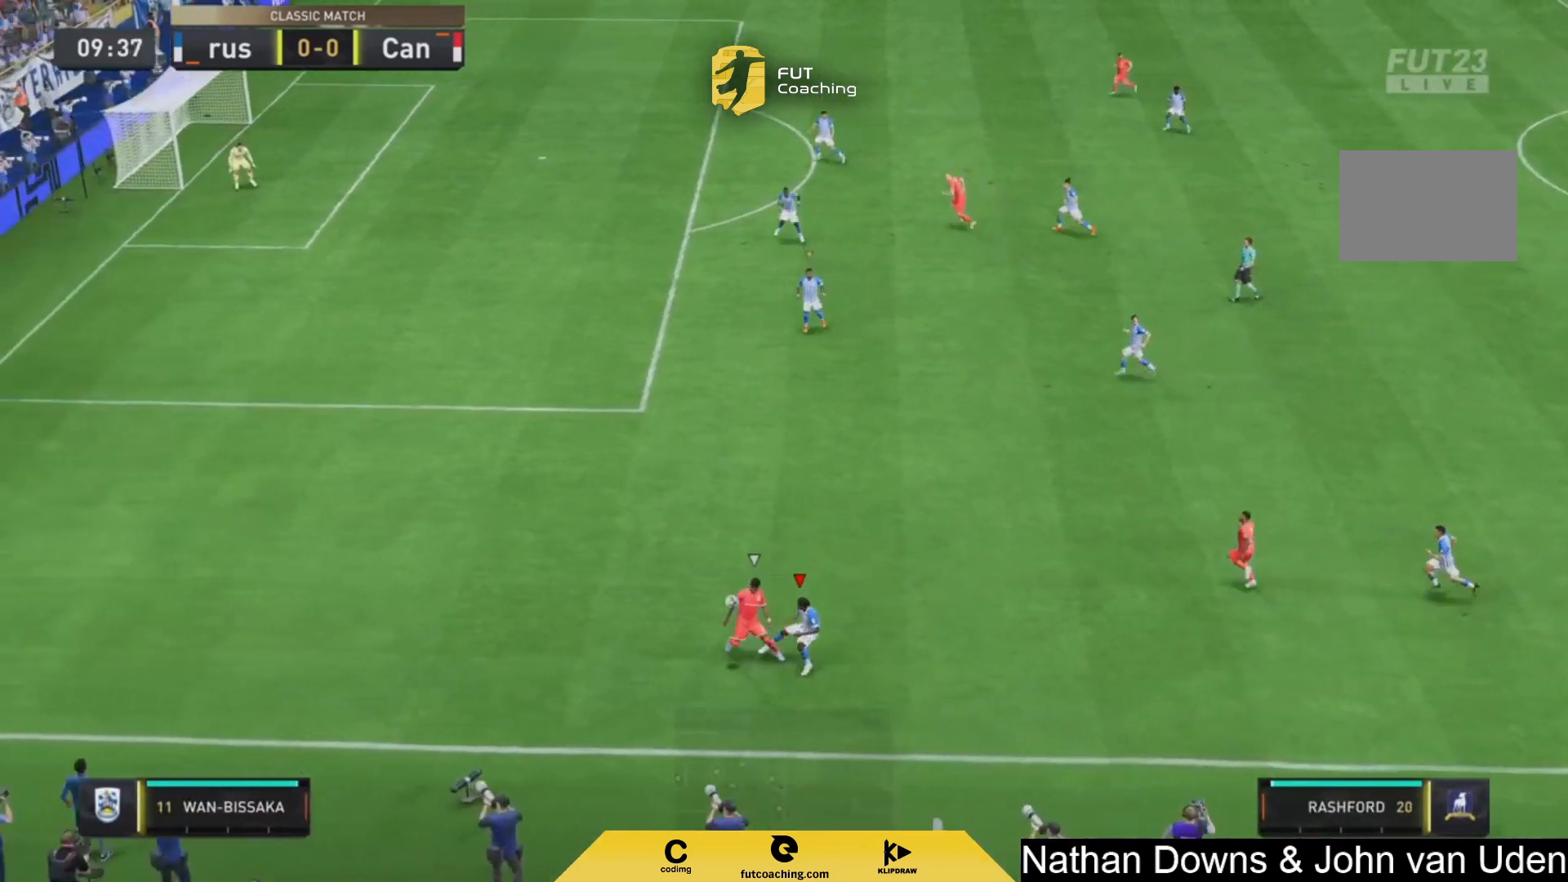
{"dt_ms": 500, "buttons": ["L2", "R2"], "left_stick": "up-left", "right_stick": "center", "events": [[208, "left_stick", "up"], [375, "R2", "down"], [375, "left_stick", "up-left"]]}
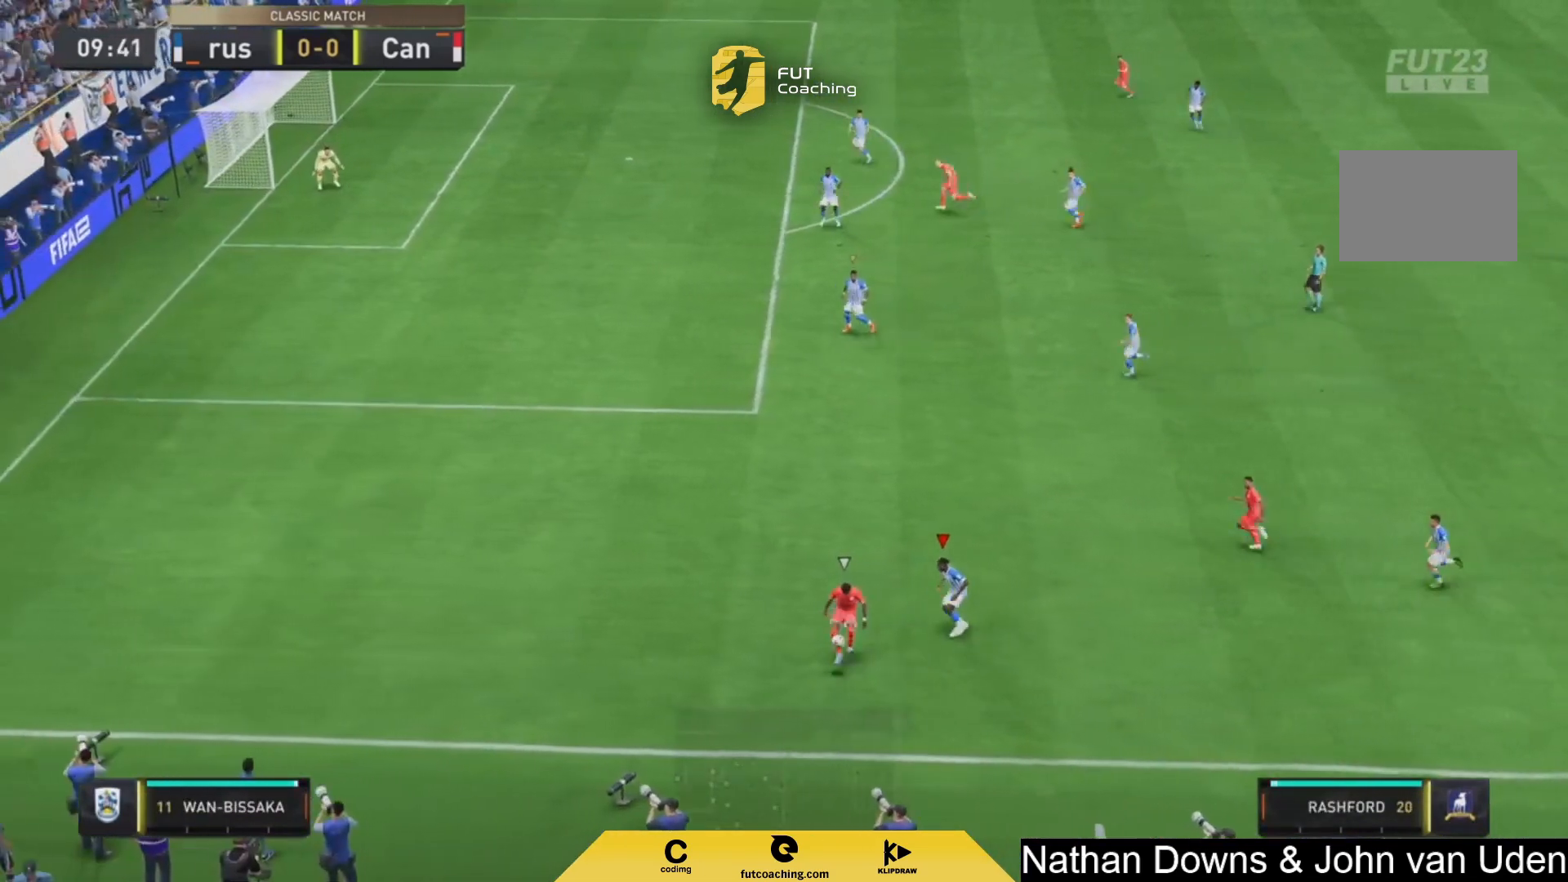
{"dt_ms": 1000, "buttons": ["L2", "R2"], "left_stick": "down-left", "right_stick": "center"}
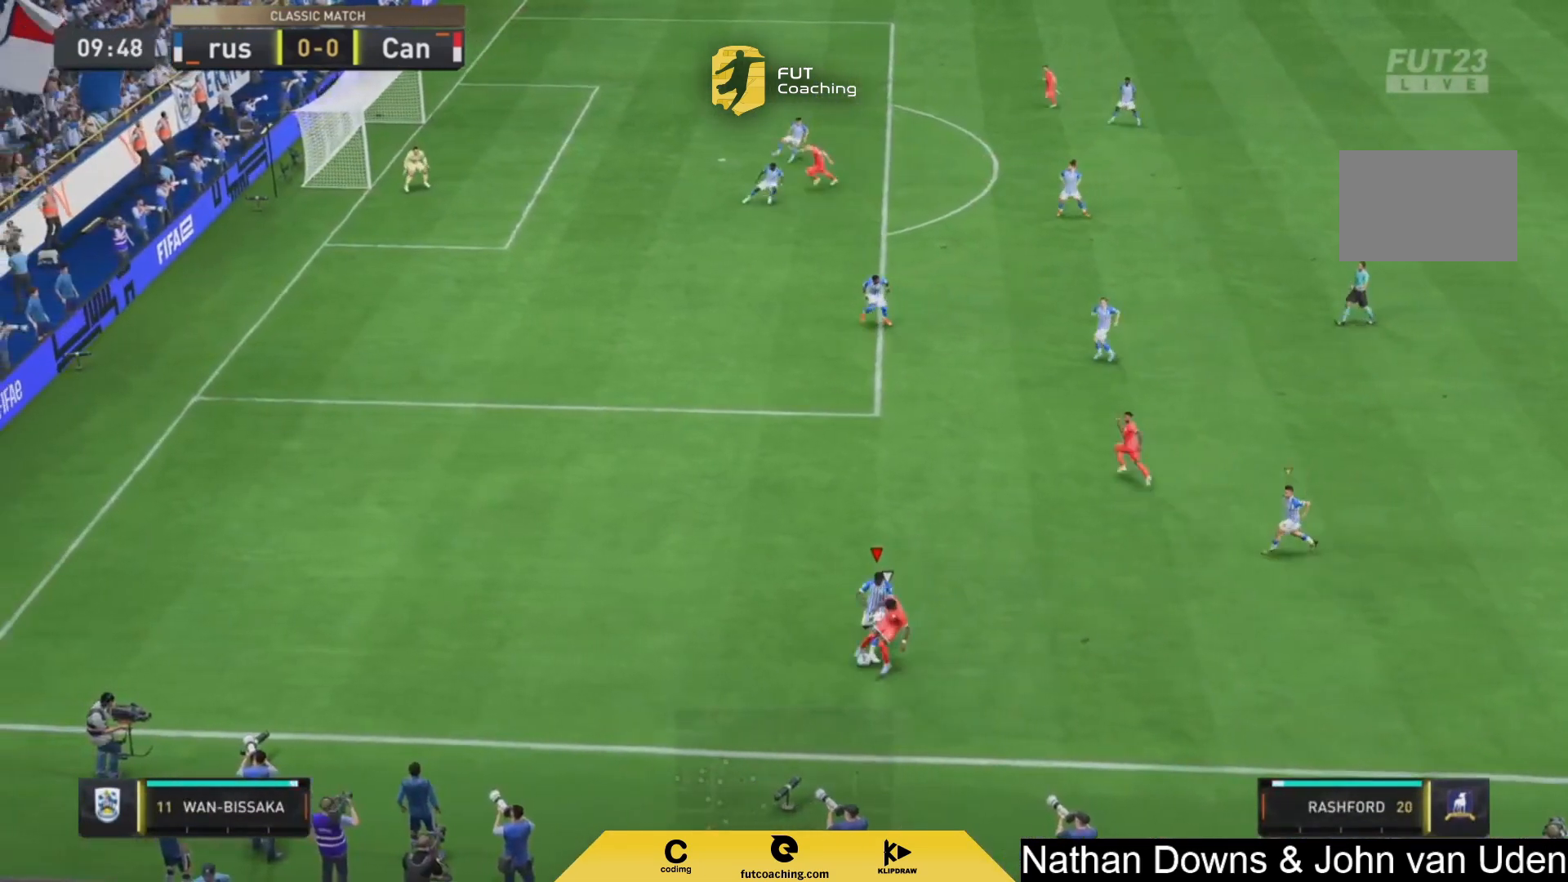
{"dt_ms": 500, "buttons": ["L2"], "left_stick": "up-left", "right_stick": "center", "events": [[83, "R2", "up"], [83, "left_stick", "left"], [375, "left_stick", "up-left"]]}
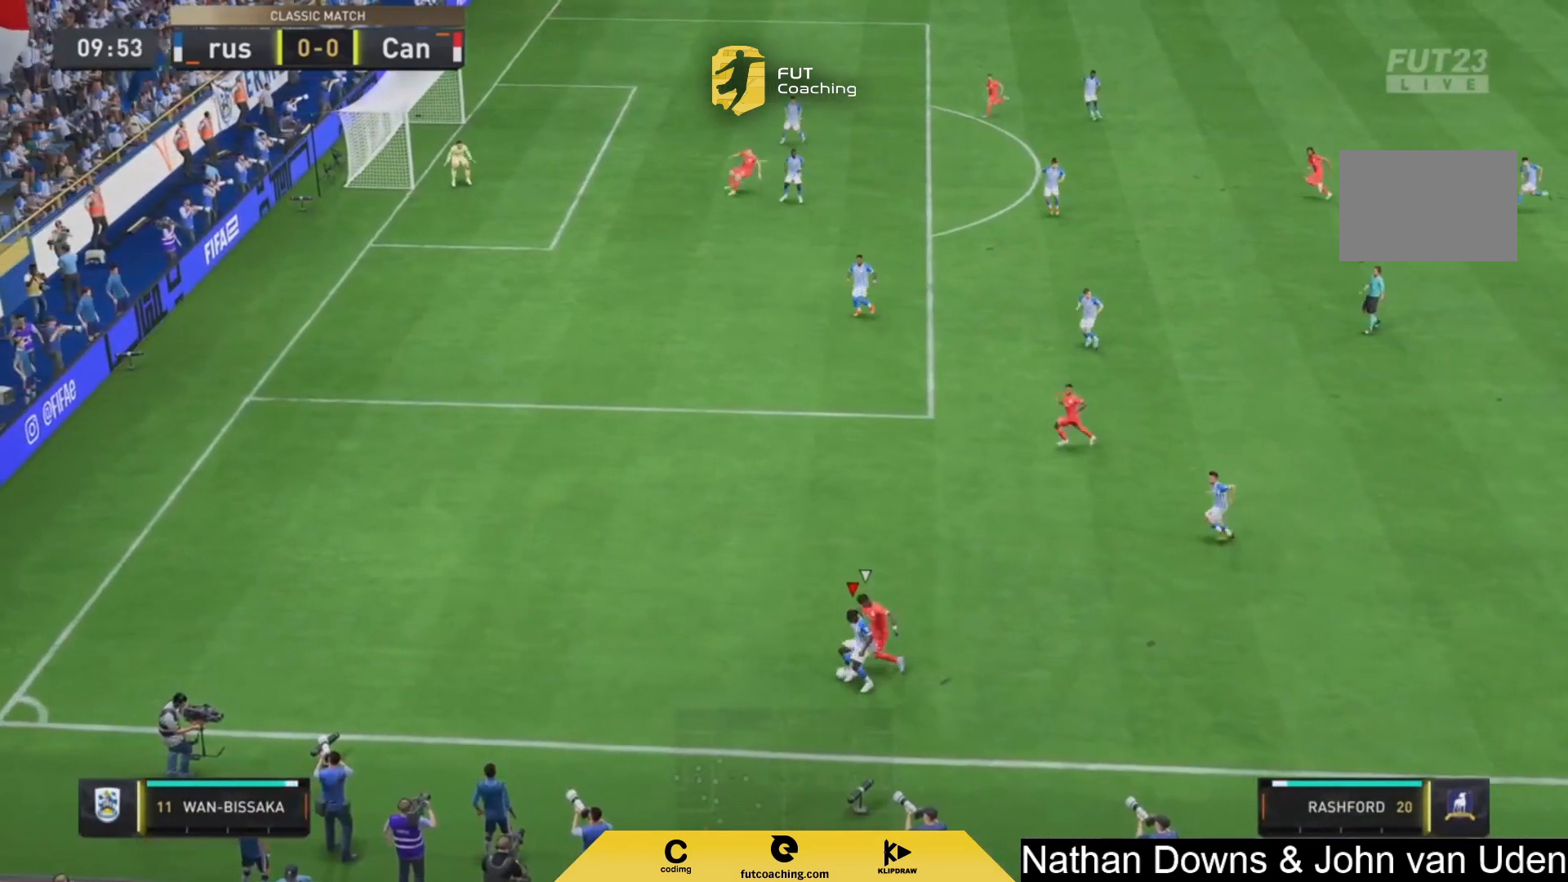
{"dt_ms": 500, "buttons": [], "left_stick": "up-left", "right_stick": "center", "events": [[417, "L2", "up"]]}
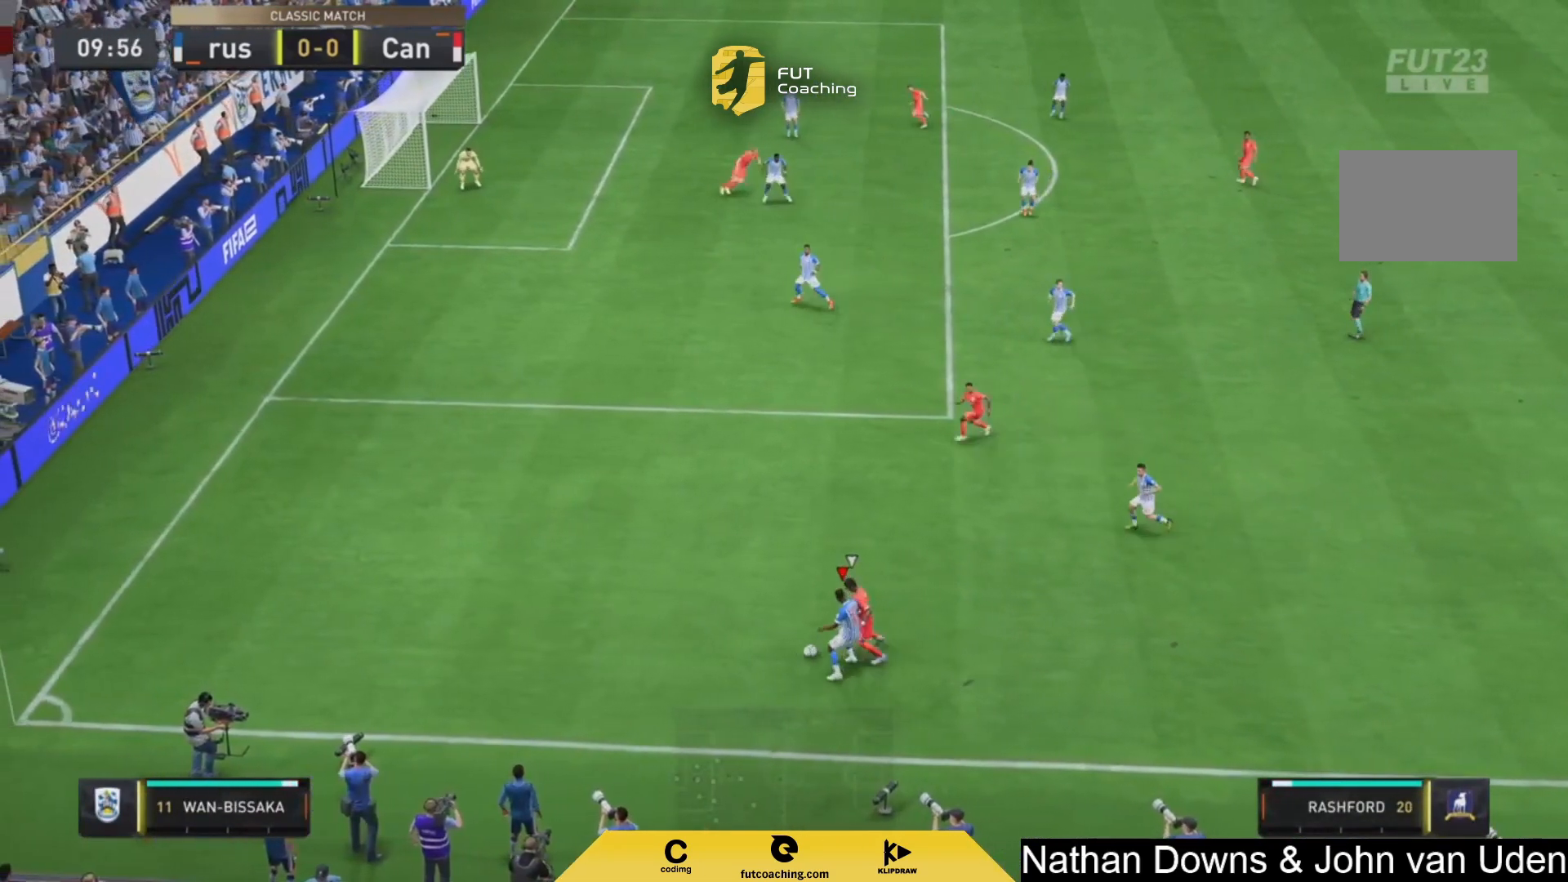
{"dt_ms": 500, "buttons": [], "left_stick": "left", "right_stick": "center"}
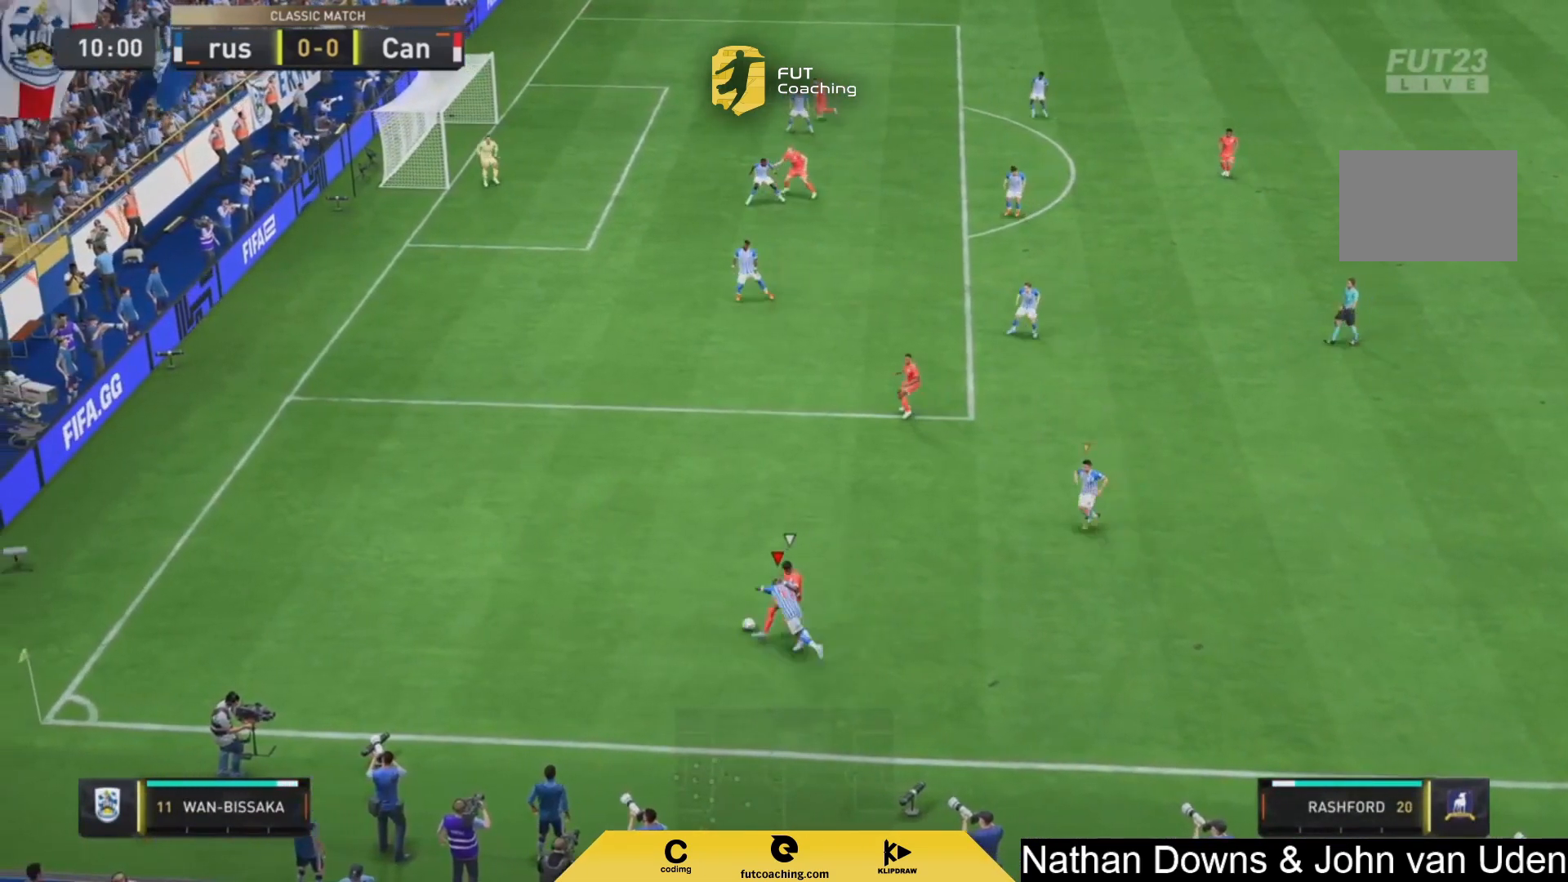
{"dt_ms": 500, "buttons": ["R2"], "left_stick": "up-left", "right_stick": "center", "events": [[458, "R2", "down"], [458, "left_stick", "up-left"]]}
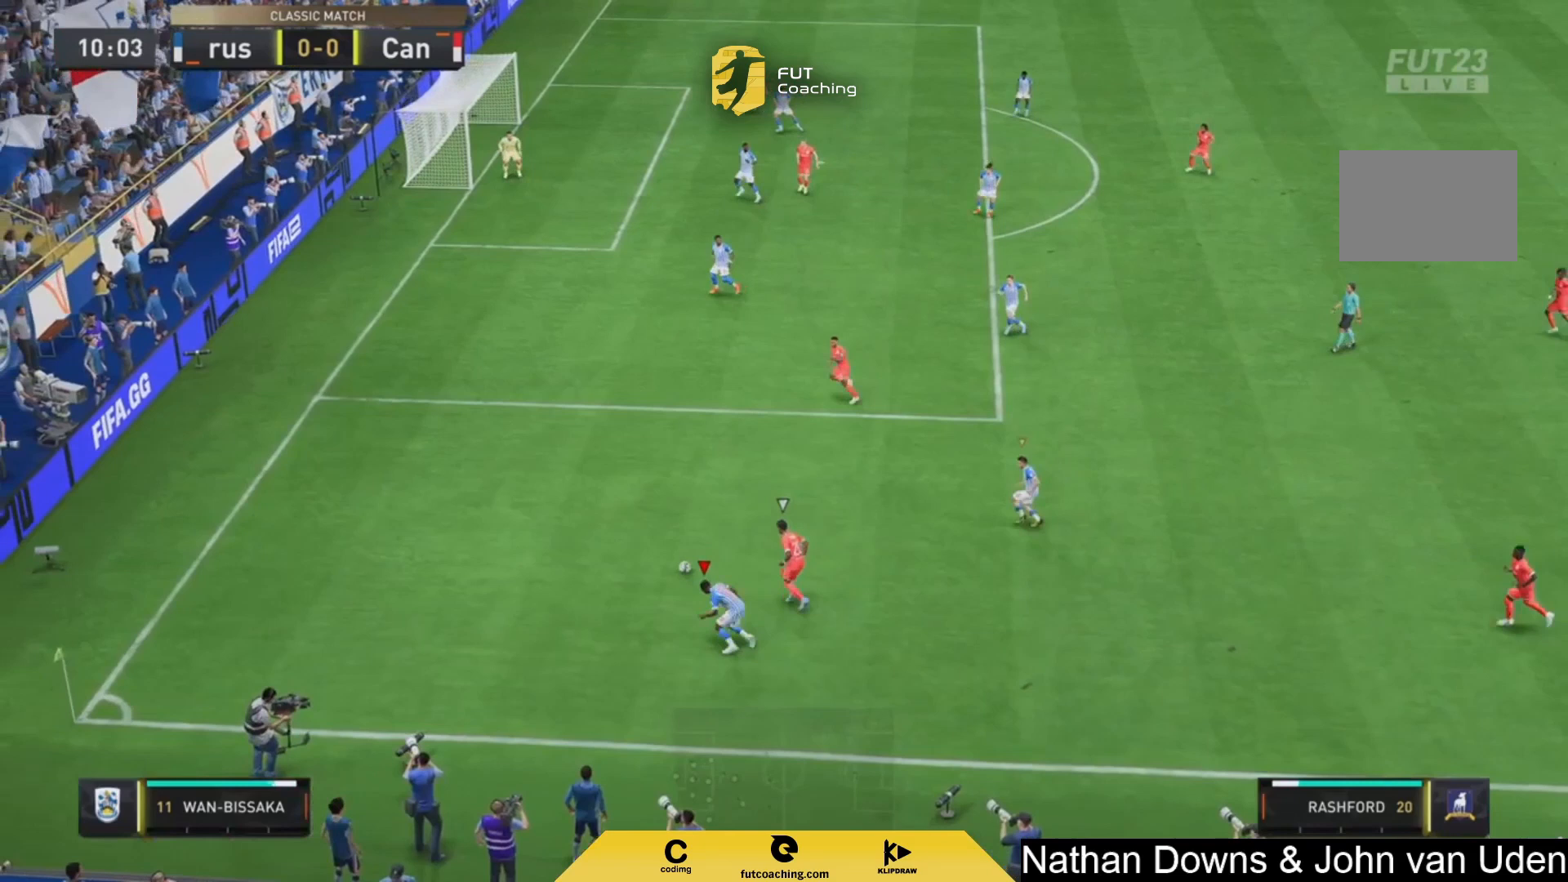
{"dt_ms": 500, "buttons": ["R2"], "left_stick": "up", "right_stick": "center", "events": [[167, "left_stick", "up"]]}
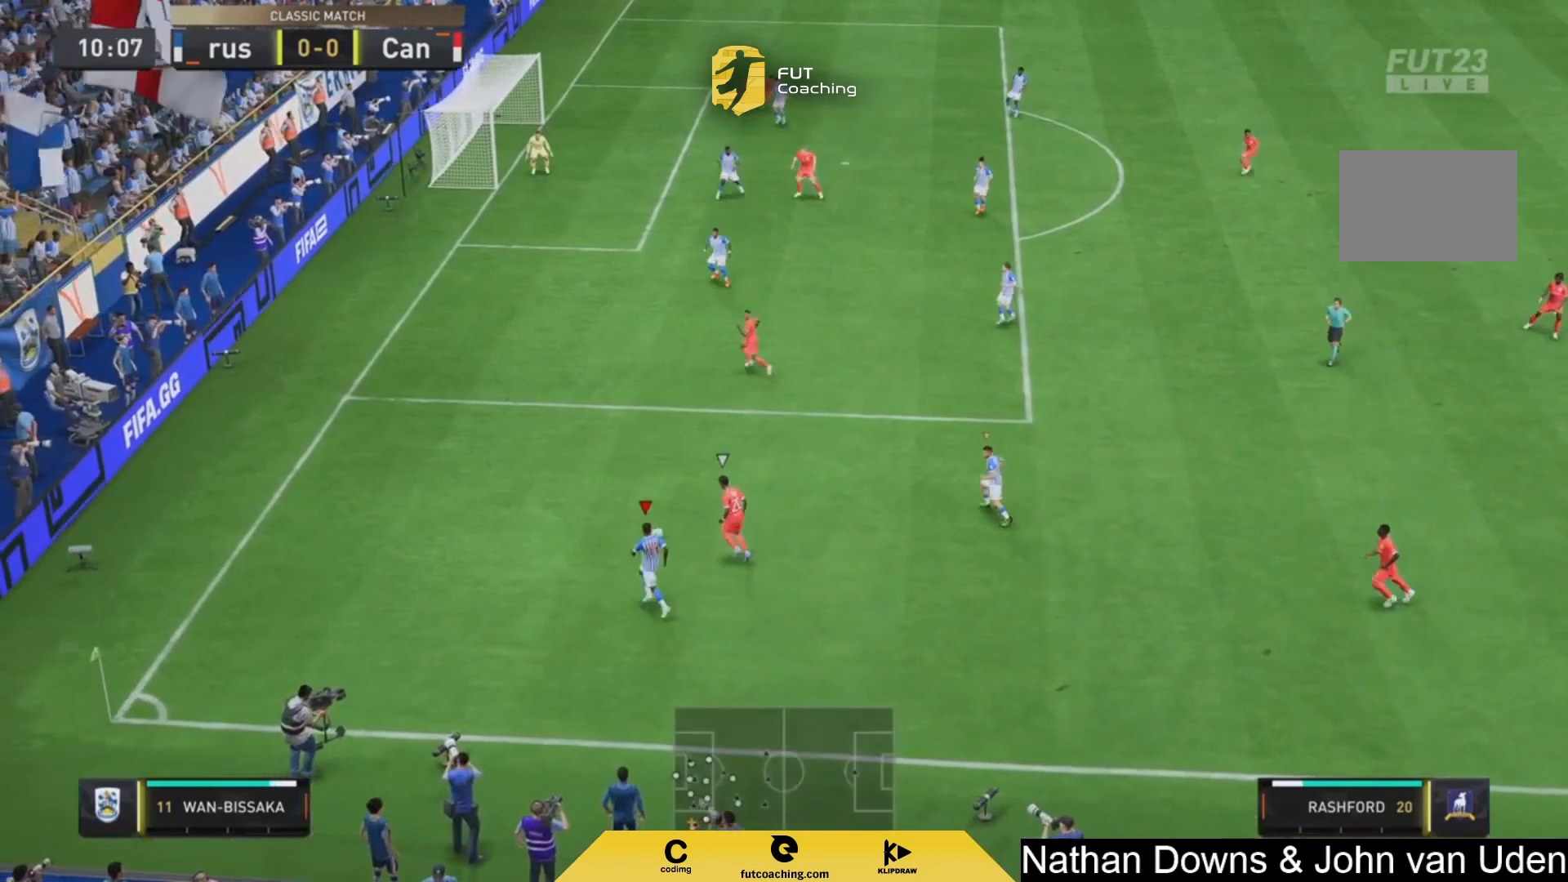
{"dt_ms": 500, "buttons": ["R2"], "left_stick": "up", "right_stick": "center", "events": []}
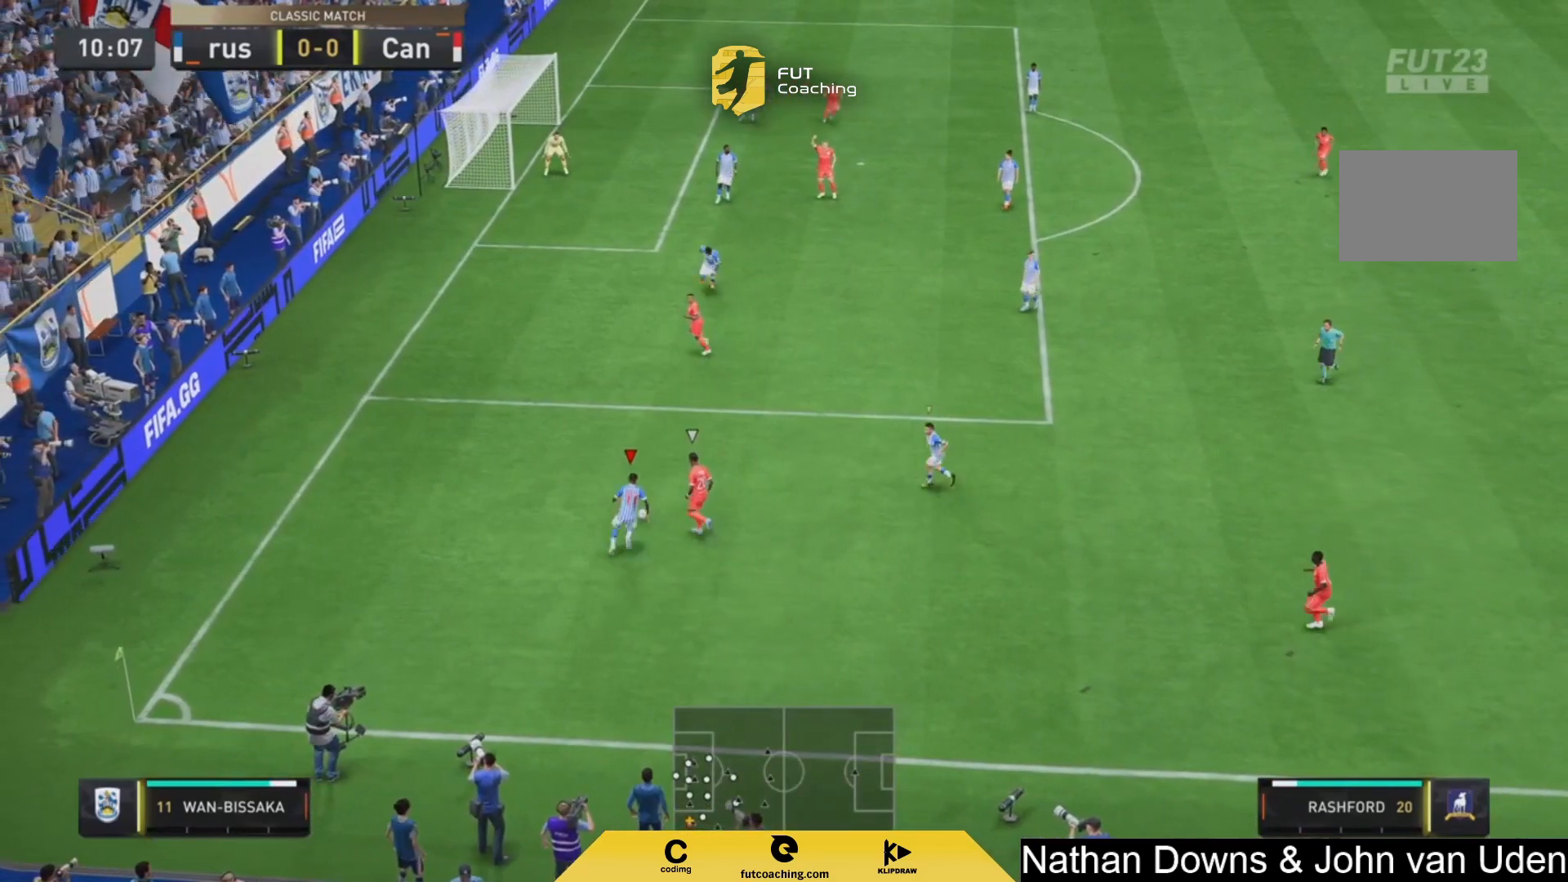
{"dt_ms": 500, "buttons": [], "left_stick": "center", "right_stick": "center", "events": [[500, "R2", "up"], [500, "left_stick", "center"]]}
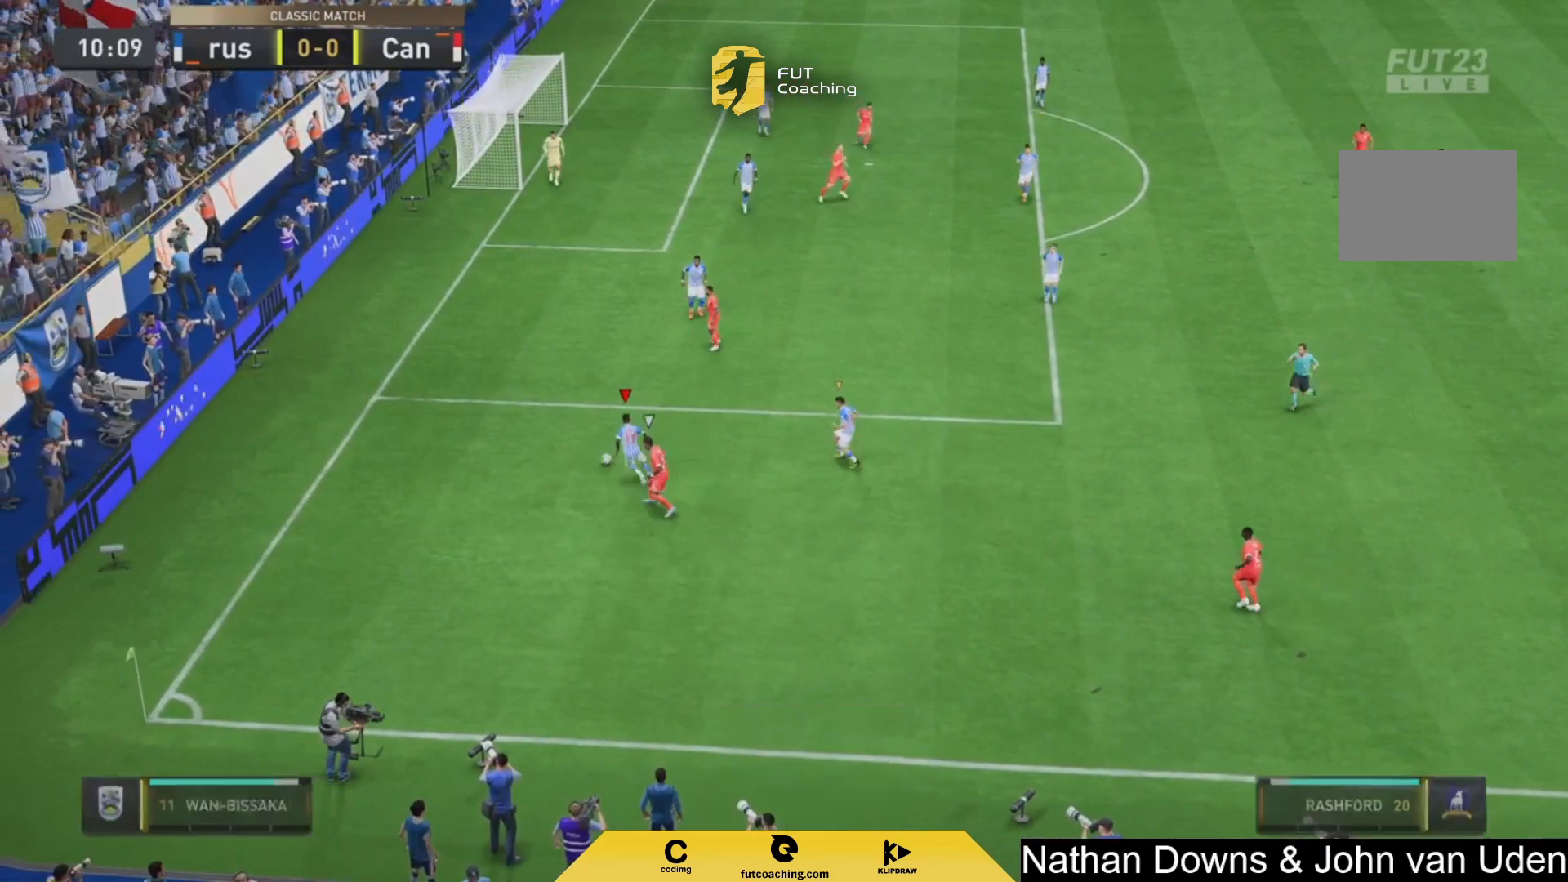
{"dt_ms": 500, "buttons": [], "left_stick": "center", "right_stick": "center", "events": []}
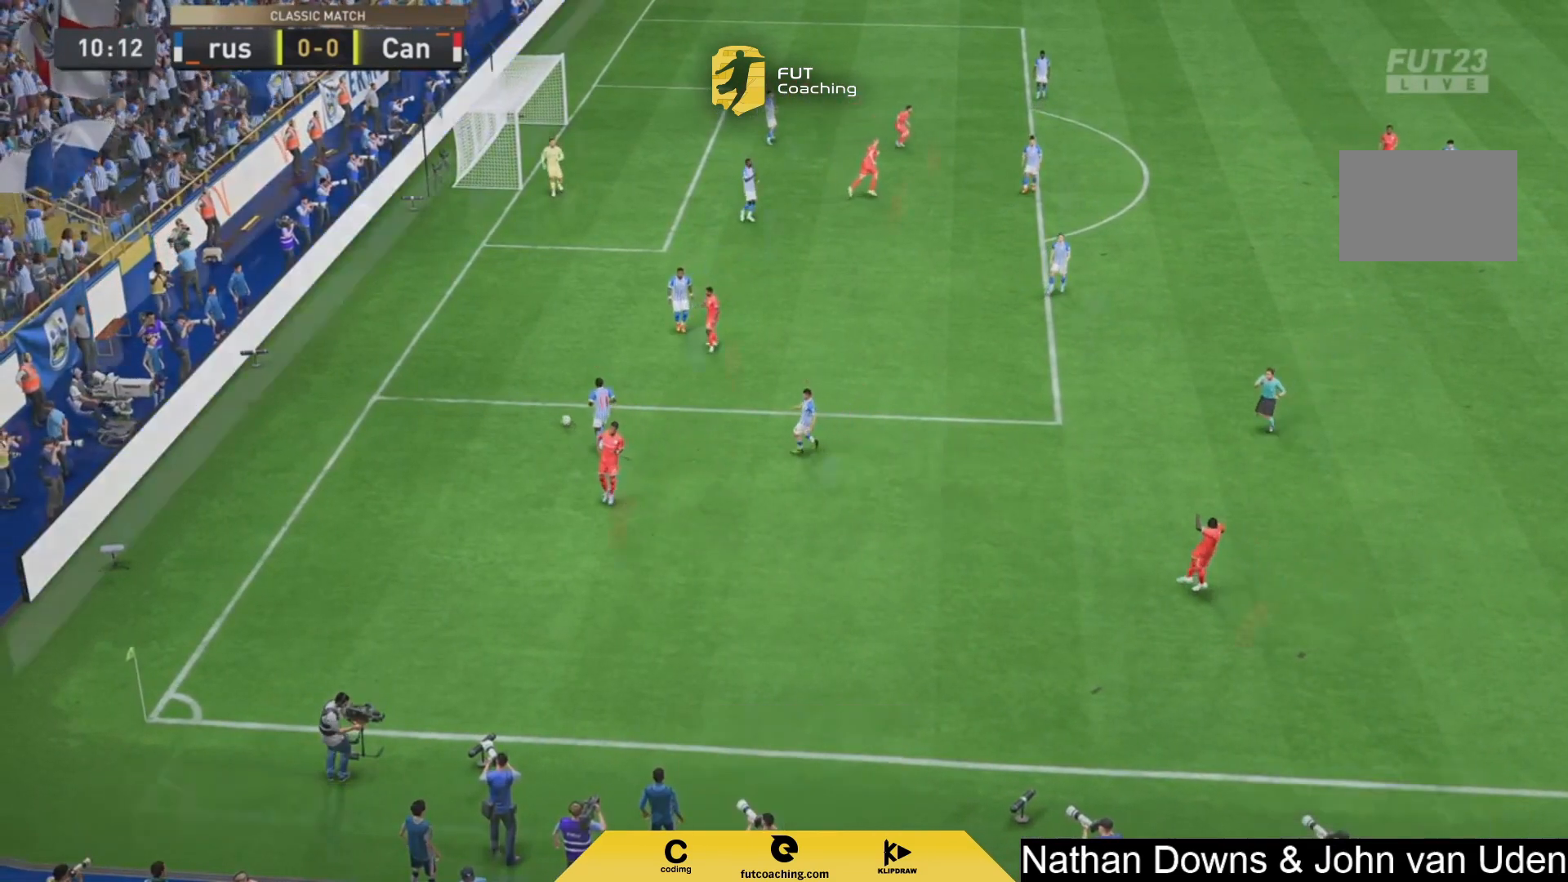
{"dt_ms": 500, "buttons": [], "left_stick": "center", "right_stick": "center", "events": []}
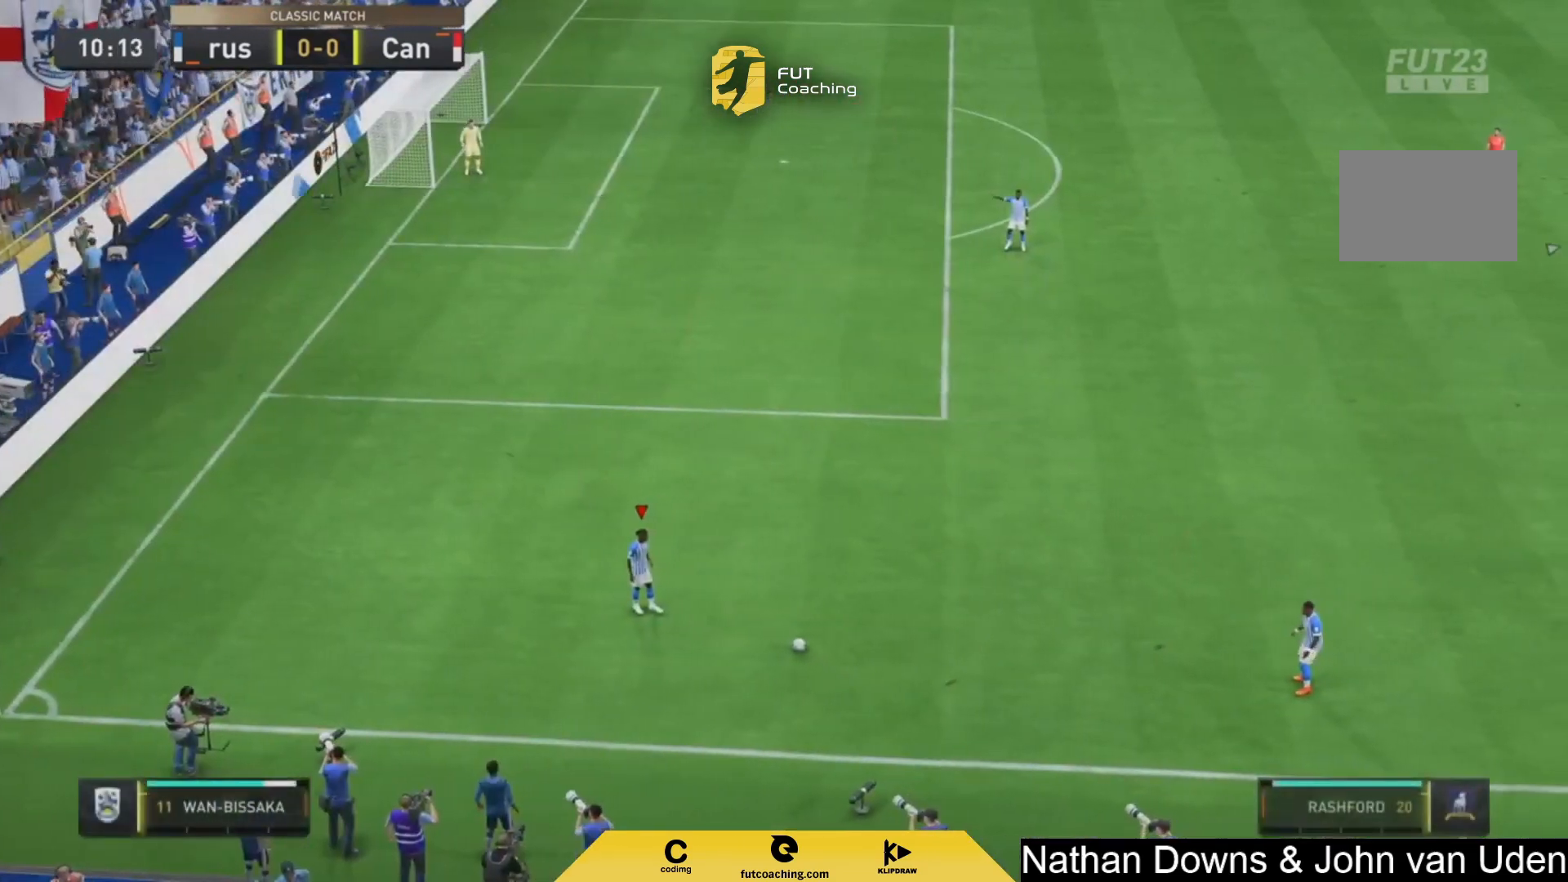
{"dt_ms": 500, "buttons": [], "left_stick": "center", "right_stick": "center", "events": []}
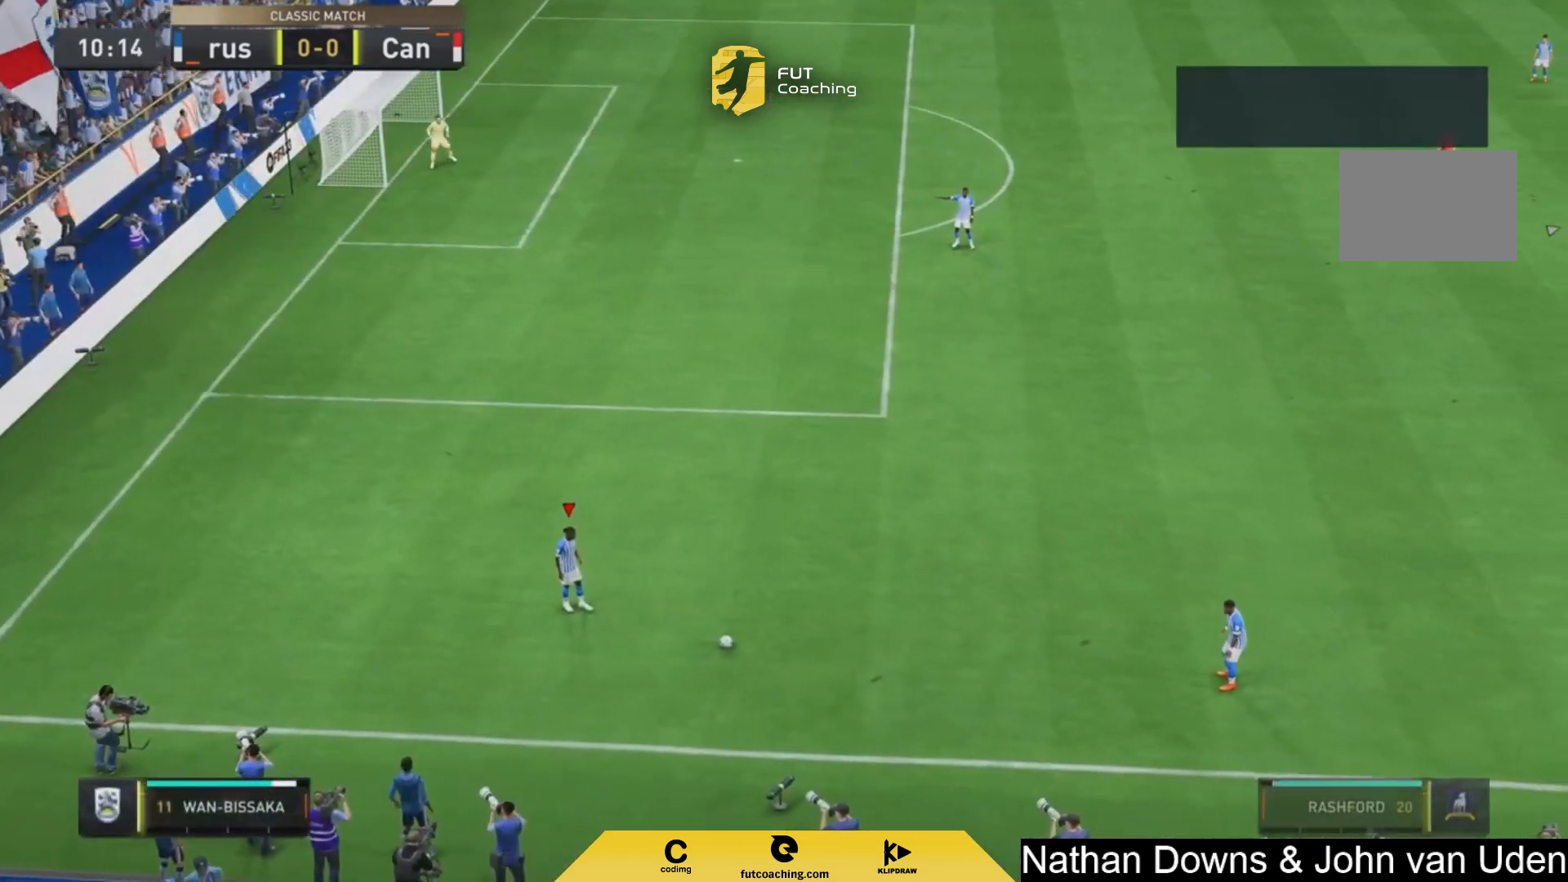
{"dt_ms": 500, "buttons": [], "left_stick": "center", "right_stick": "center", "events": []}
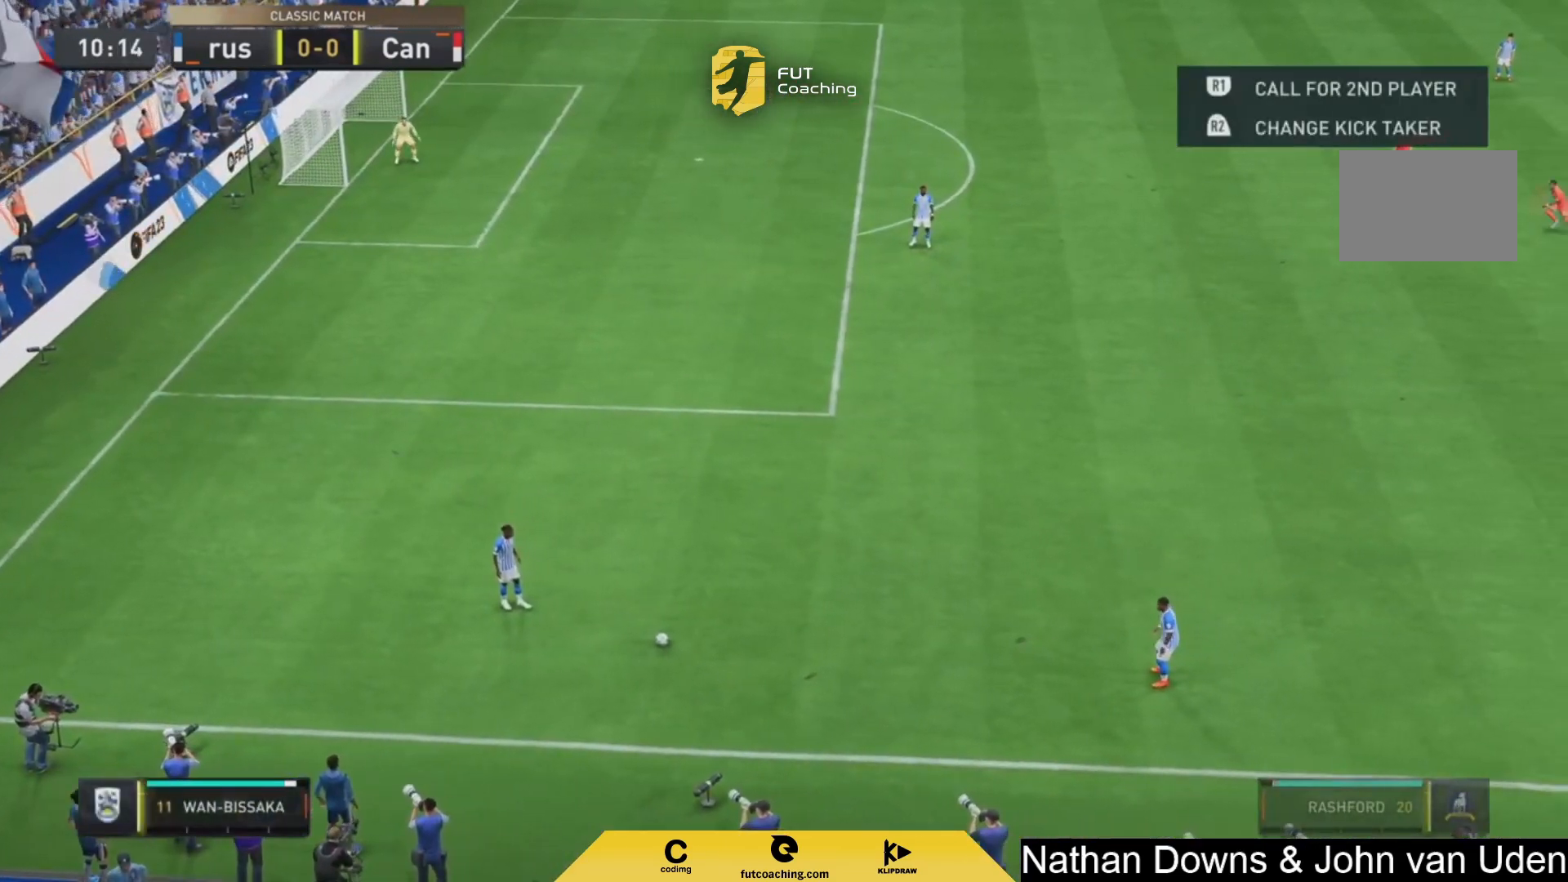
{"dt_ms": 500, "buttons": [], "left_stick": "center", "right_stick": "center", "events": []}
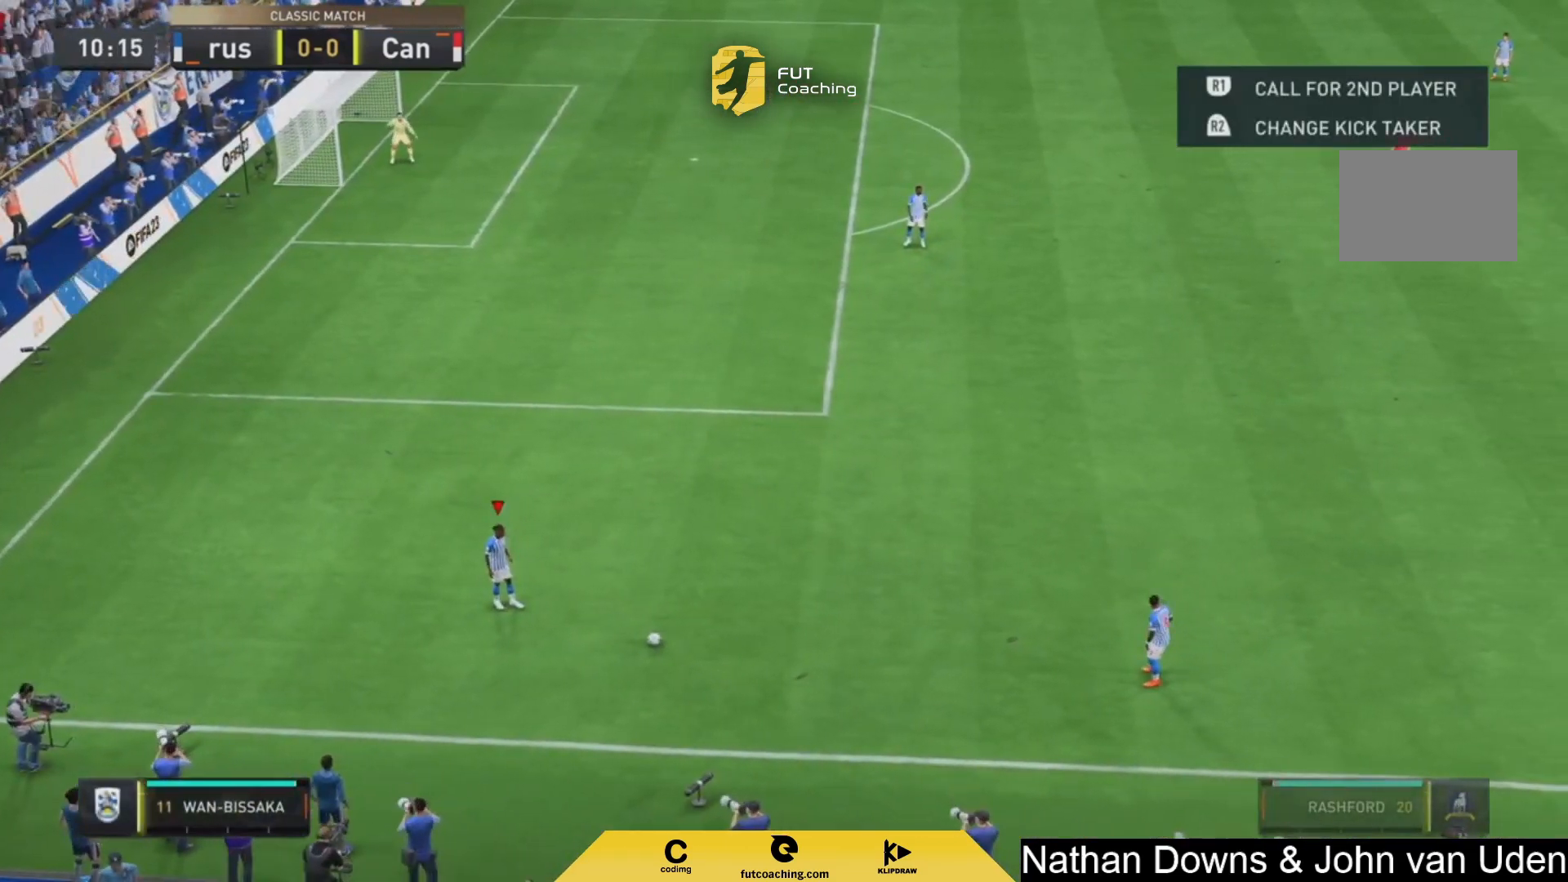
{"dt_ms": 500, "buttons": ["L2"], "left_stick": "center", "right_stick": "center", "events": [[375, "L2", "down"]]}
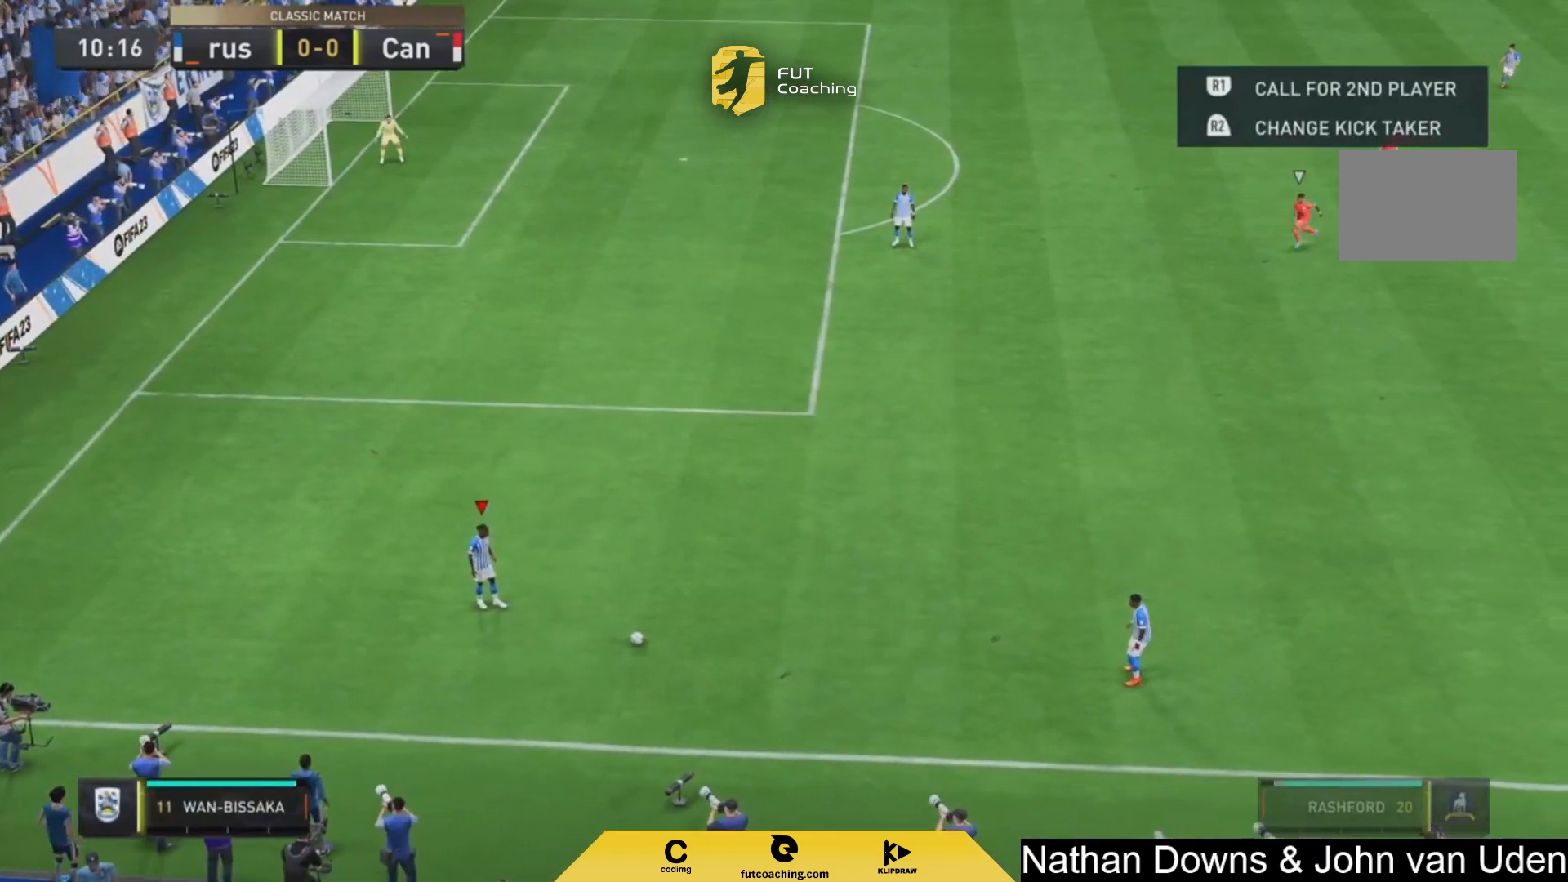
{"dt_ms": 500, "buttons": [], "left_stick": "center", "right_stick": "center", "events": [[125, "L2", "up"]]}
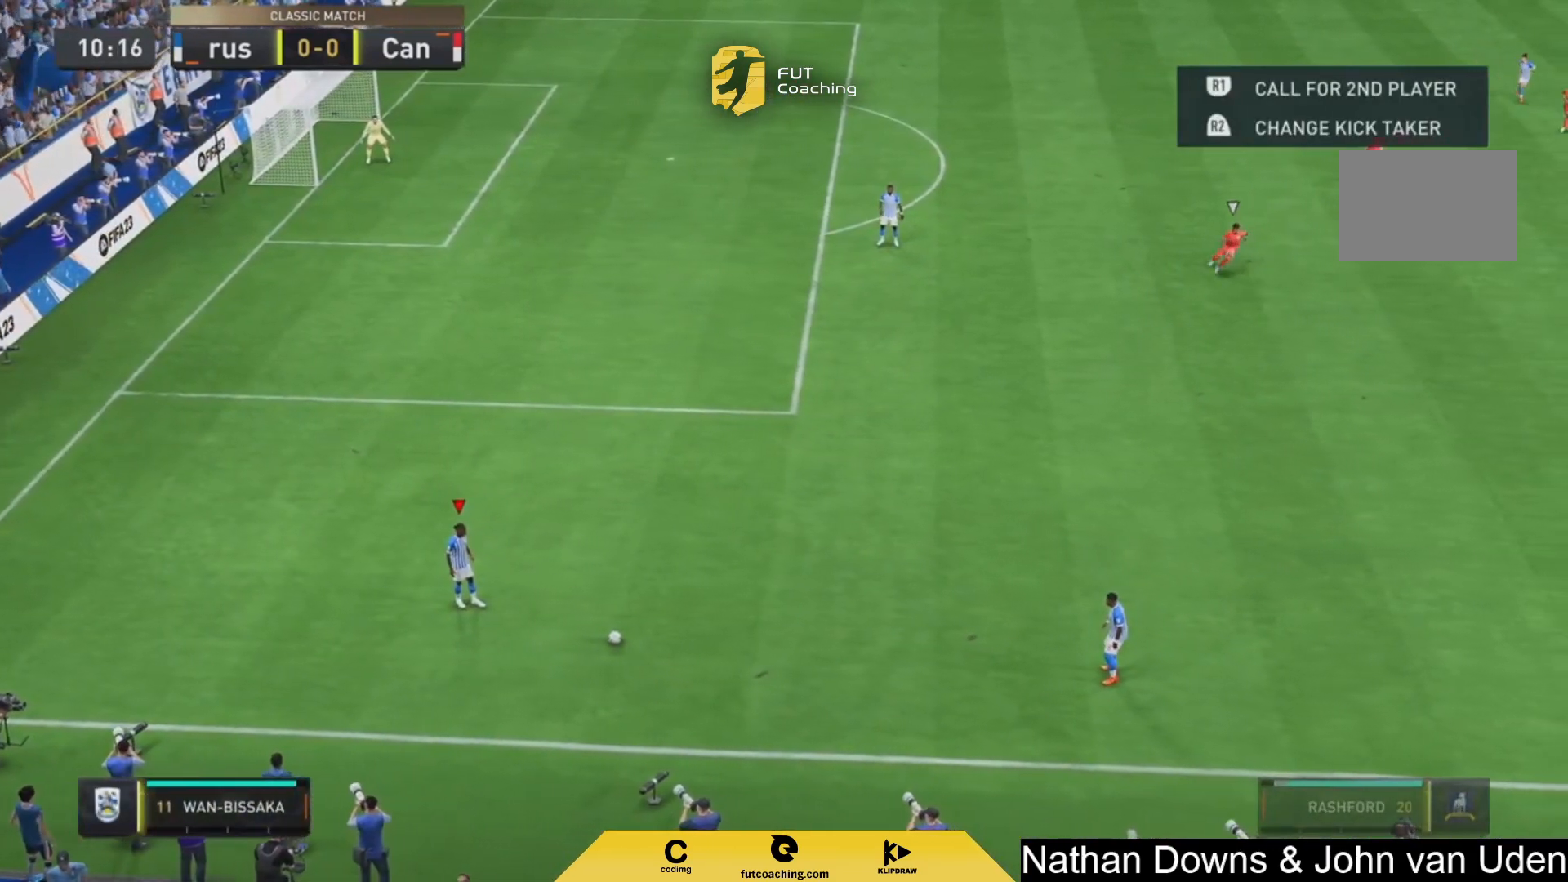
{"dt_ms": 500, "buttons": [], "left_stick": "center", "right_stick": "center", "events": []}
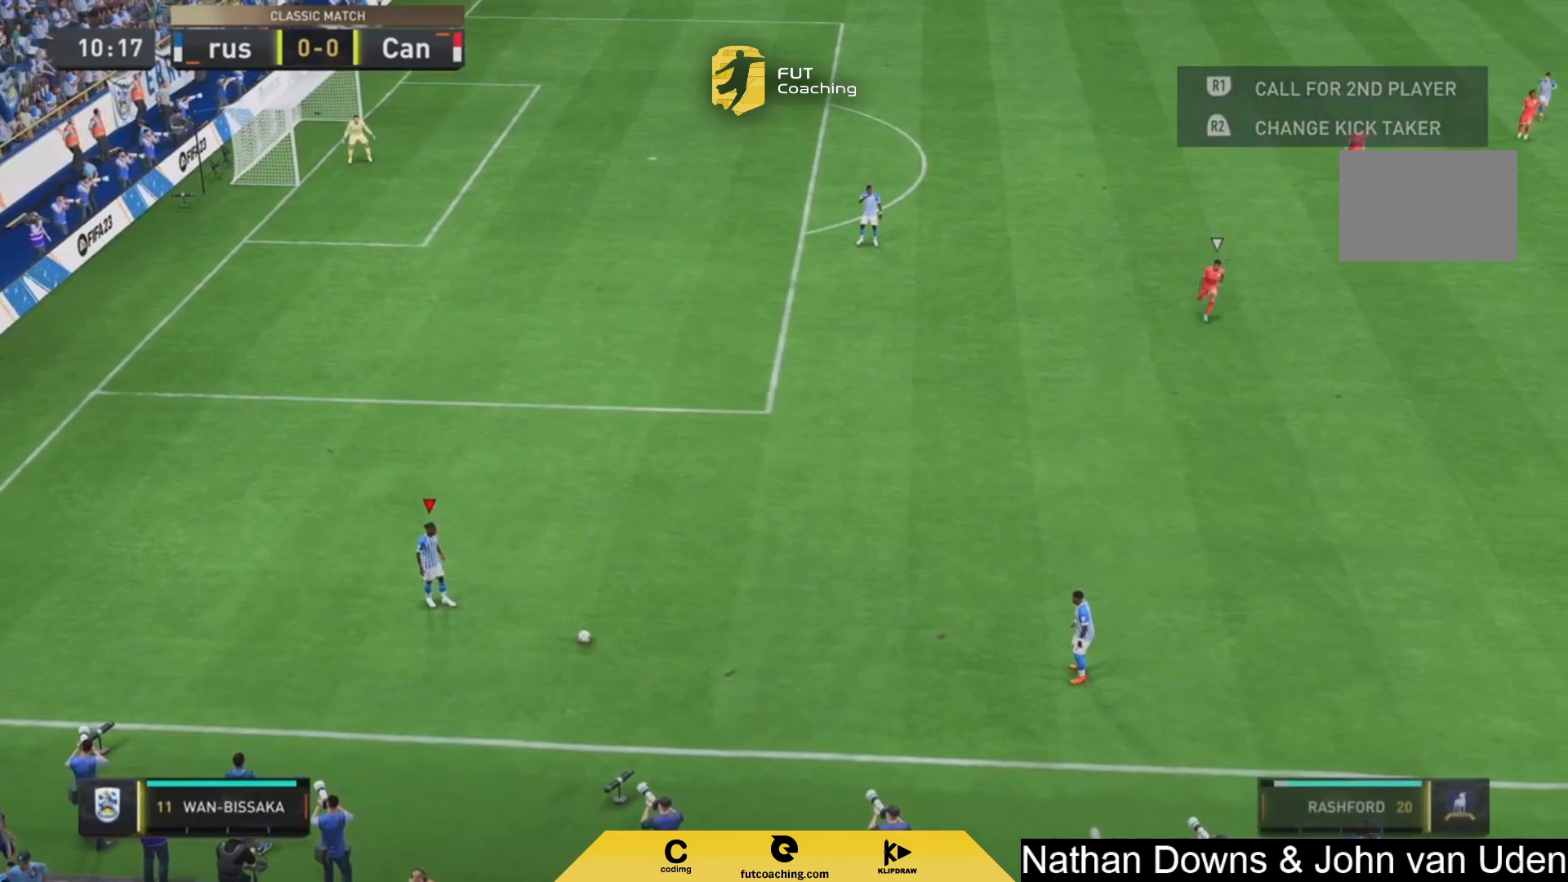
{"dt_ms": 500, "buttons": [], "left_stick": "center", "right_stick": "center", "events": []}
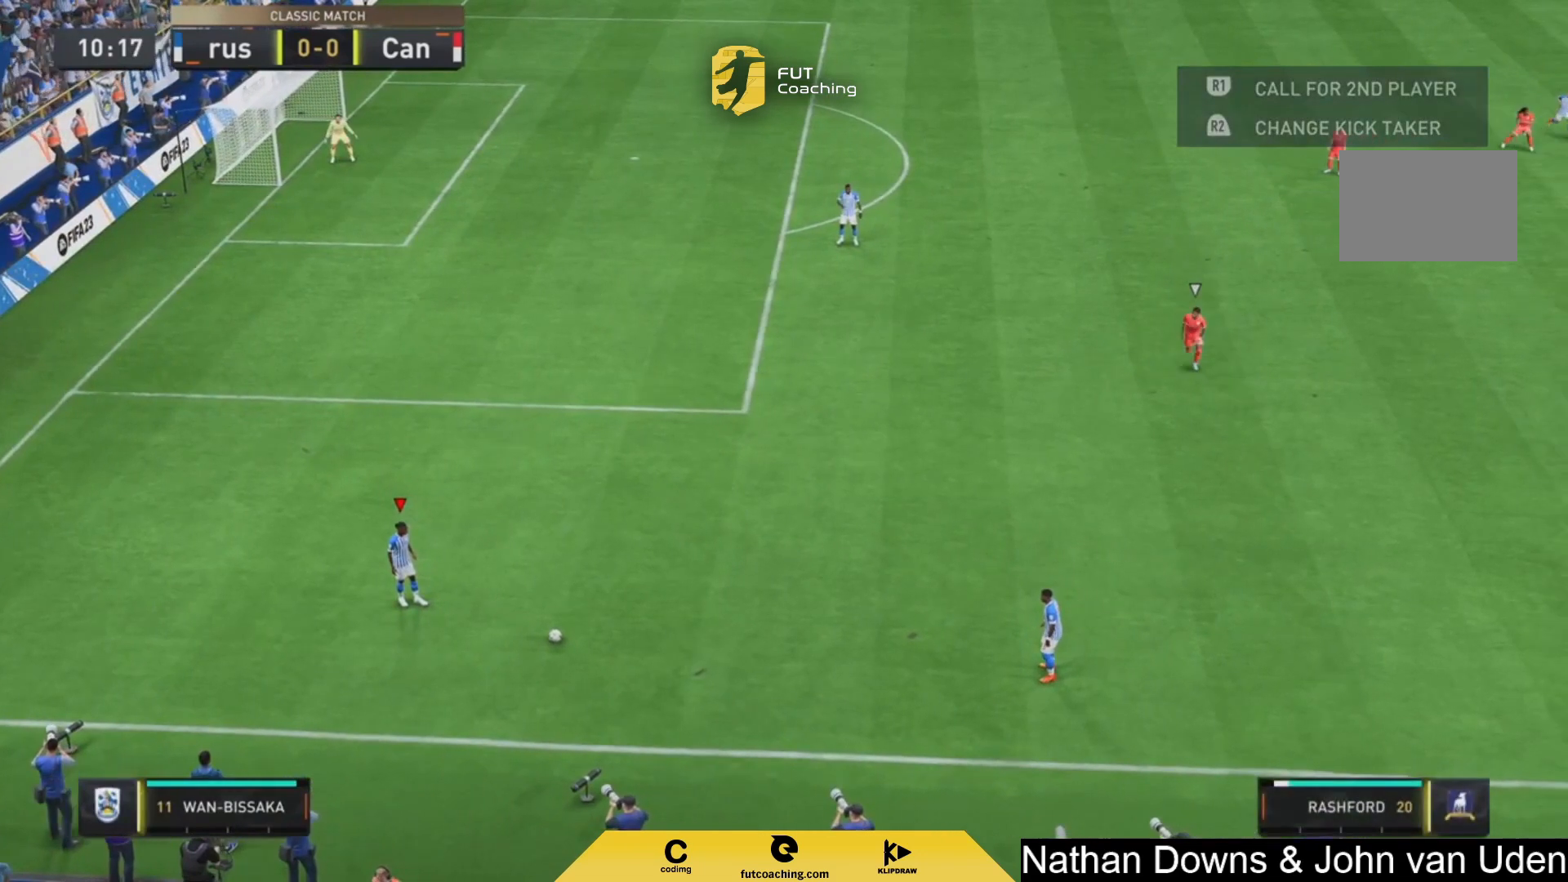
{"dt_ms": 500, "buttons": ["R1"], "left_stick": "center", "right_stick": "center", "events": [[167, "R1", "down"], [375, "R1", "up"], [417, "R1", "down"]]}
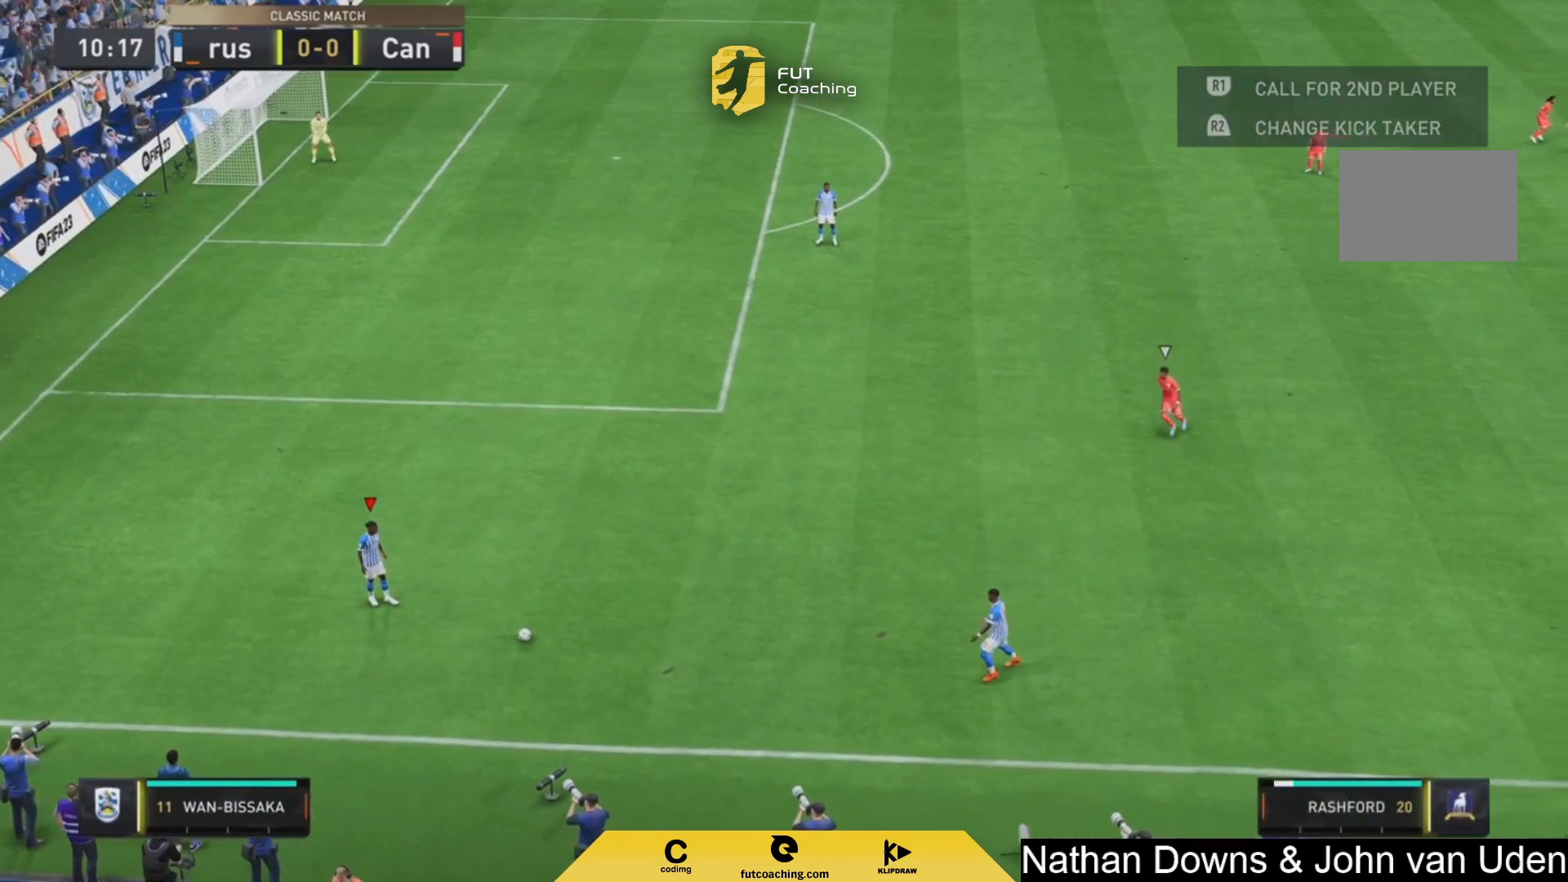
{"dt_ms": 500, "buttons": [], "left_stick": "center", "right_stick": "center", "events": [[42, "R1", "up"], [83, "R1", "down"], [208, "R1", "up"]]}
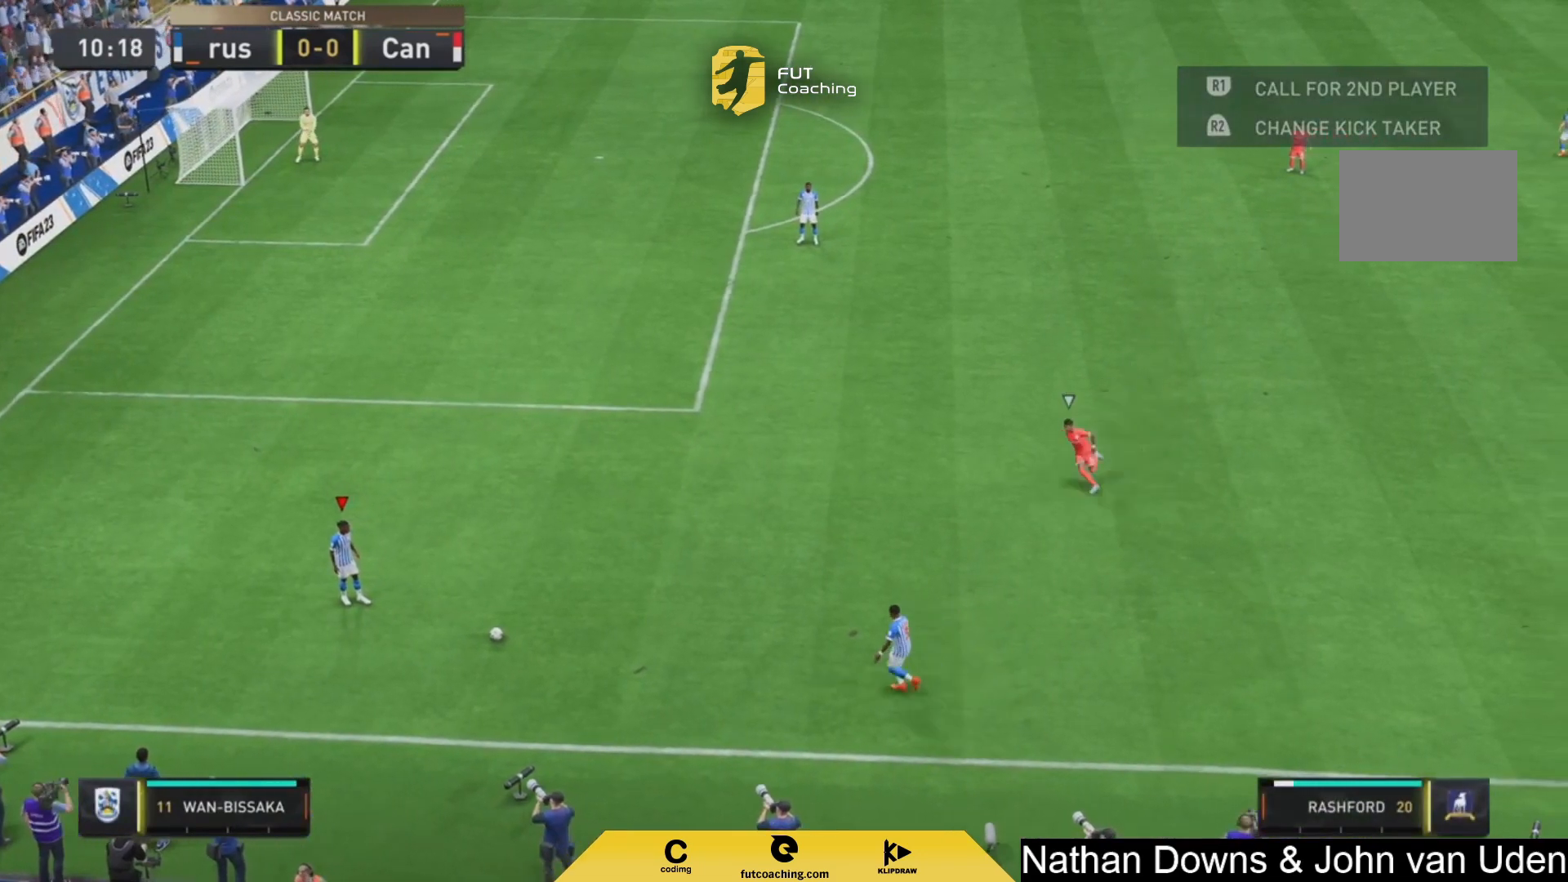
{"dt_ms": 500, "buttons": [], "left_stick": "center", "right_stick": "center", "events": [[167, "R1", "down"], [250, "R1", "up"]]}
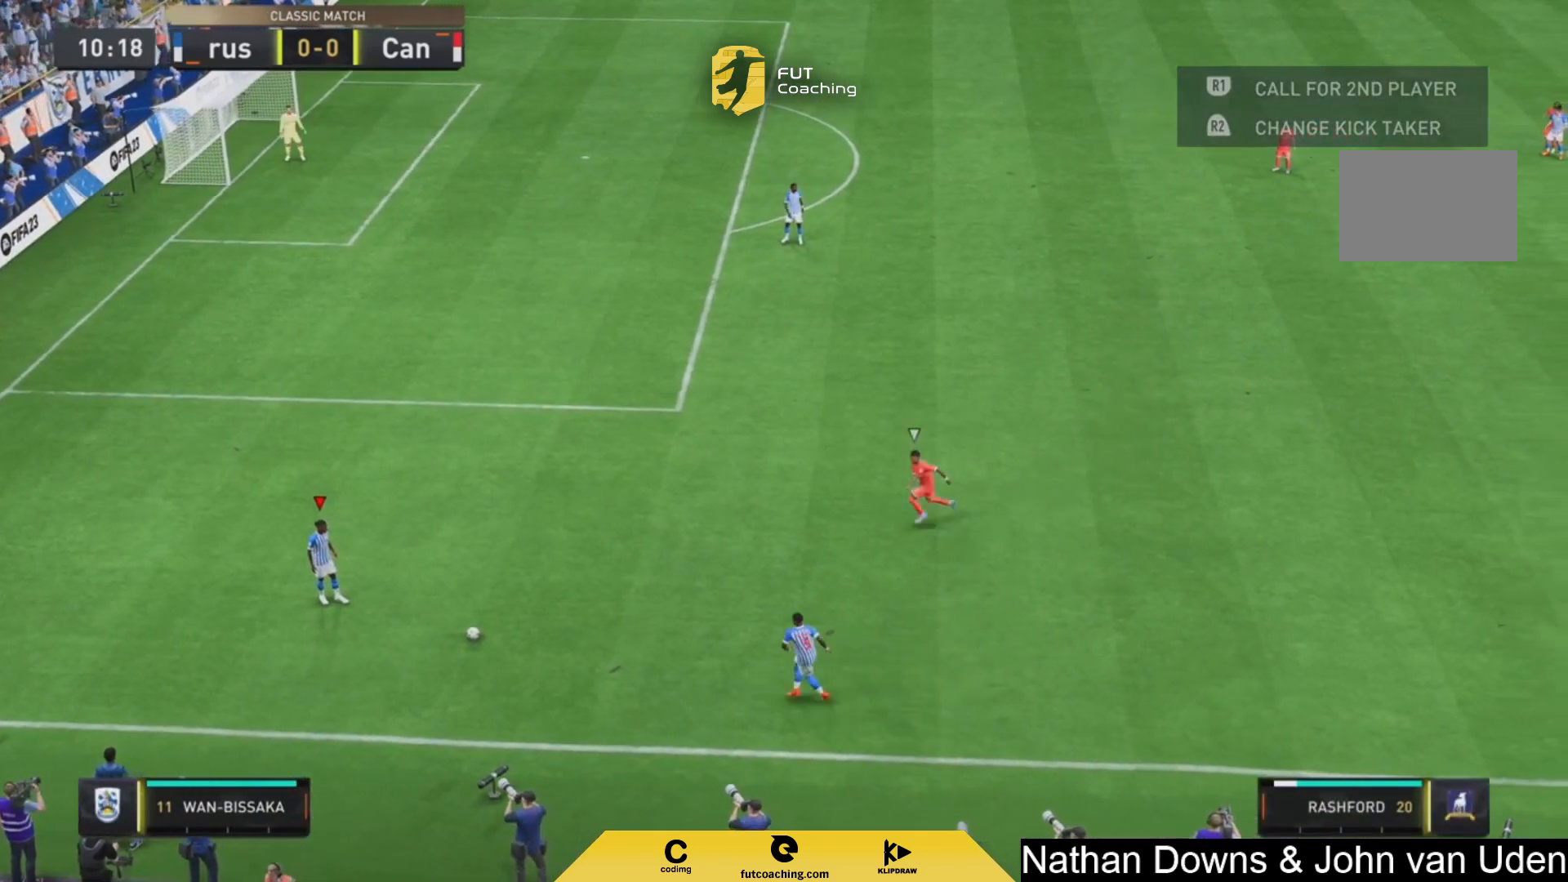
{"dt_ms": 500, "buttons": [], "left_stick": "center", "right_stick": "center", "events": []}
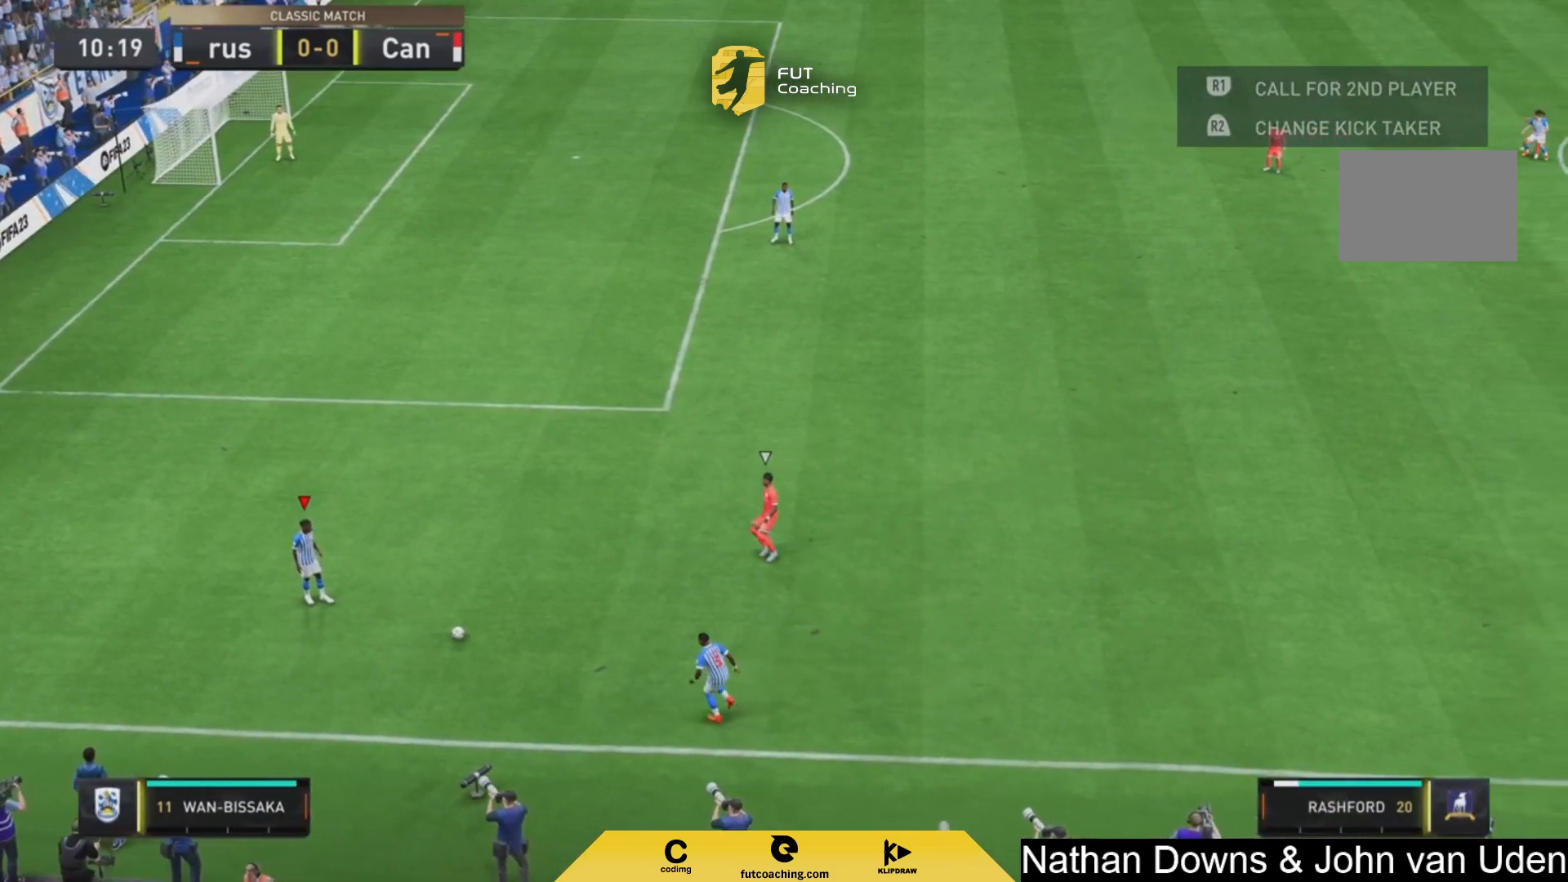
{"dt_ms": 500, "buttons": [], "left_stick": "center", "right_stick": "center", "events": []}
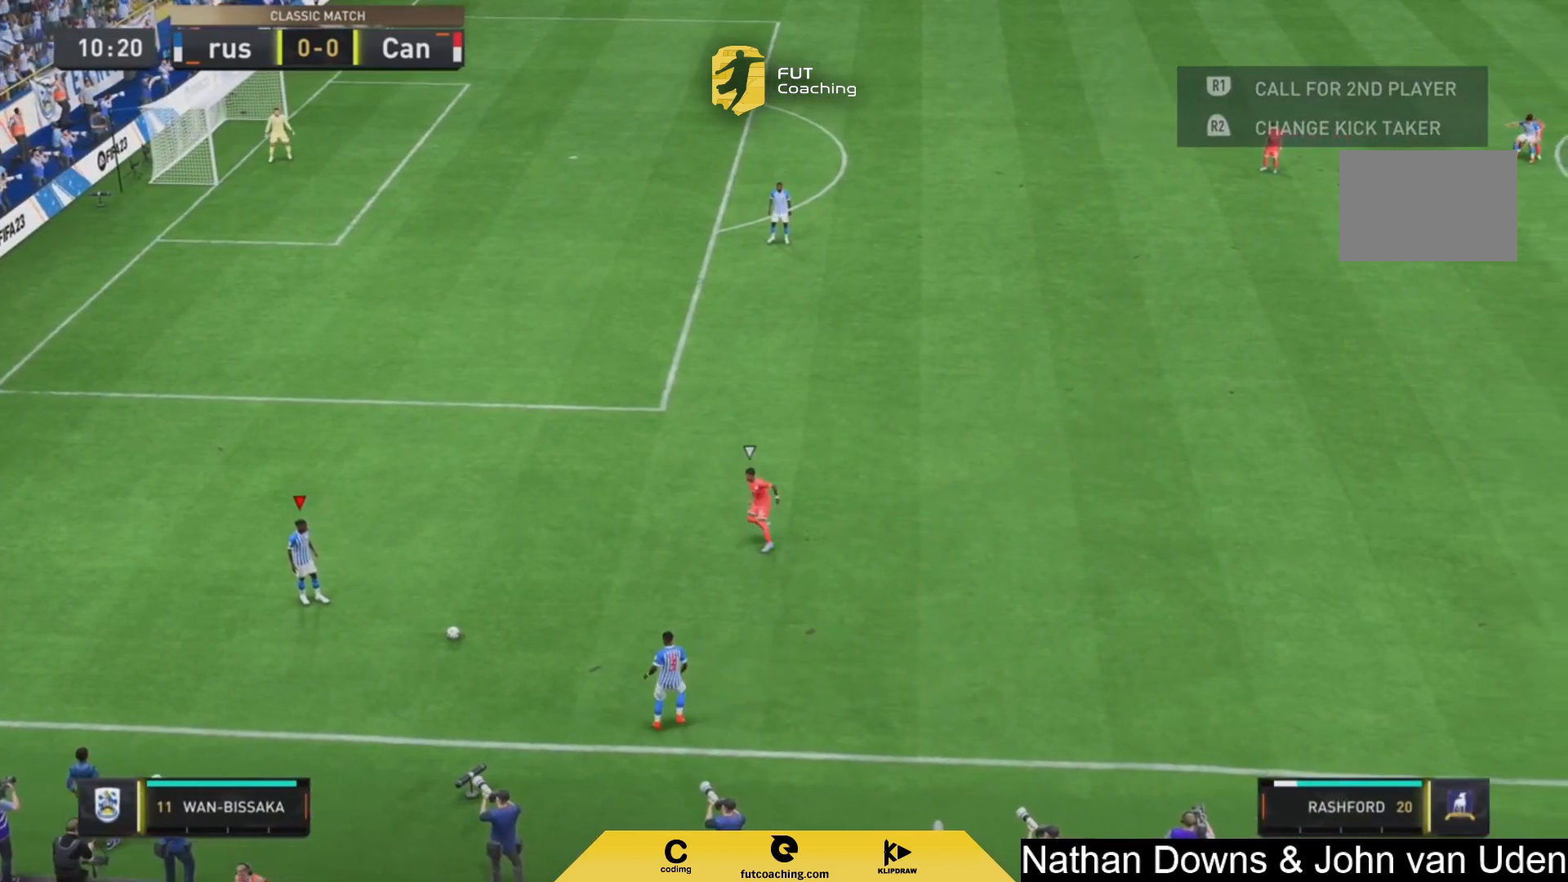
{"dt_ms": 500, "buttons": [], "left_stick": "down-right", "right_stick": "center", "events": [[333, "CROSS", "down"], [375, "CROSS", "up"], [375, "left_stick", "down-right"]]}
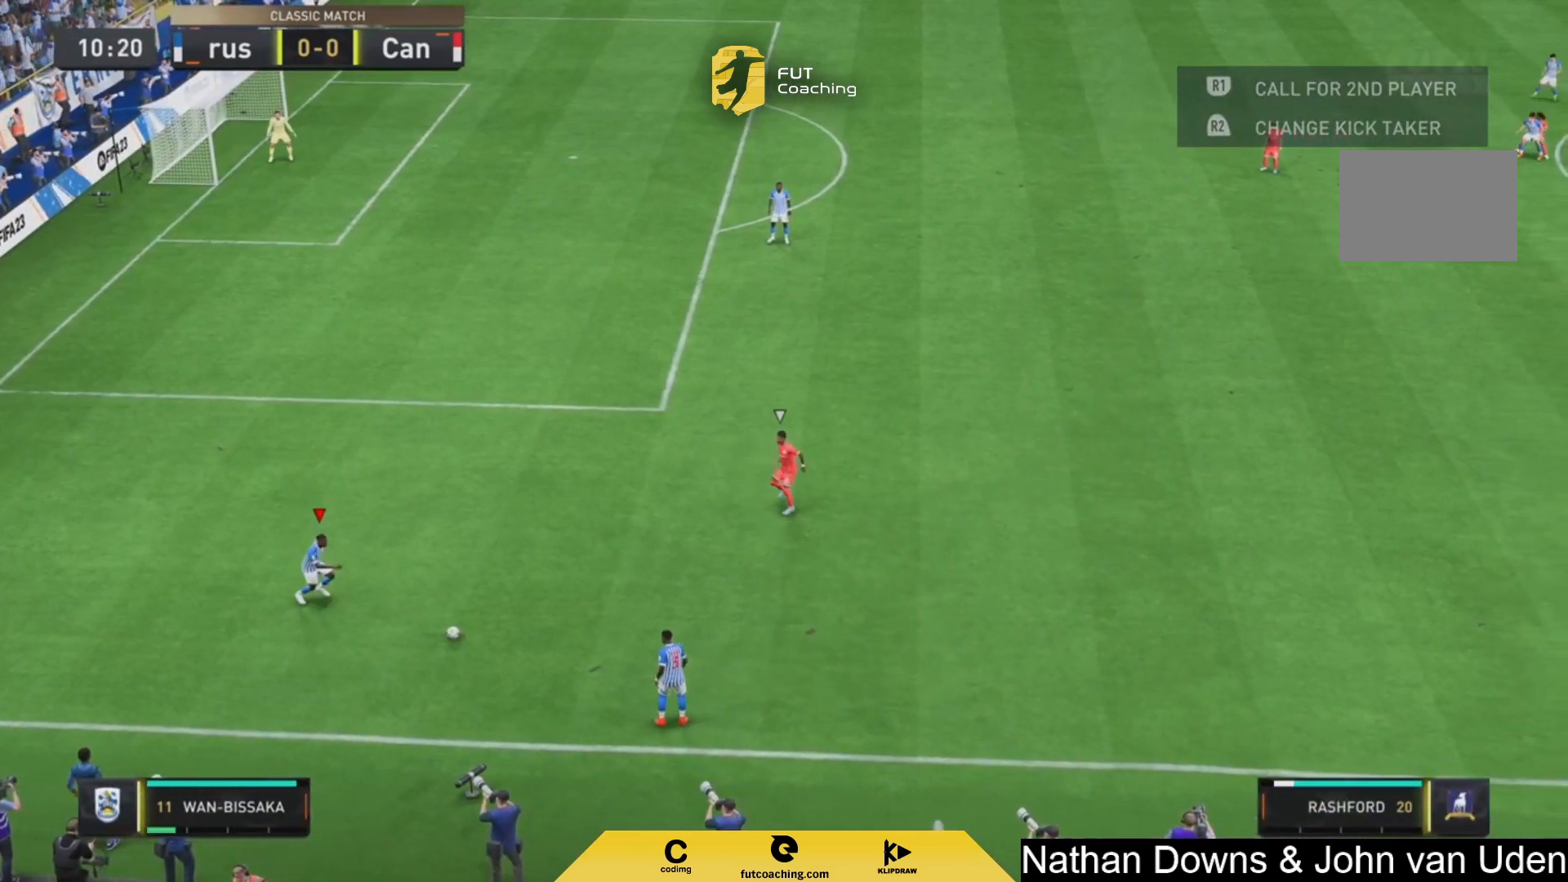
{"dt_ms": 500, "buttons": [], "left_stick": "center", "right_stick": "center", "events": [[42, "left_stick", "center"]]}
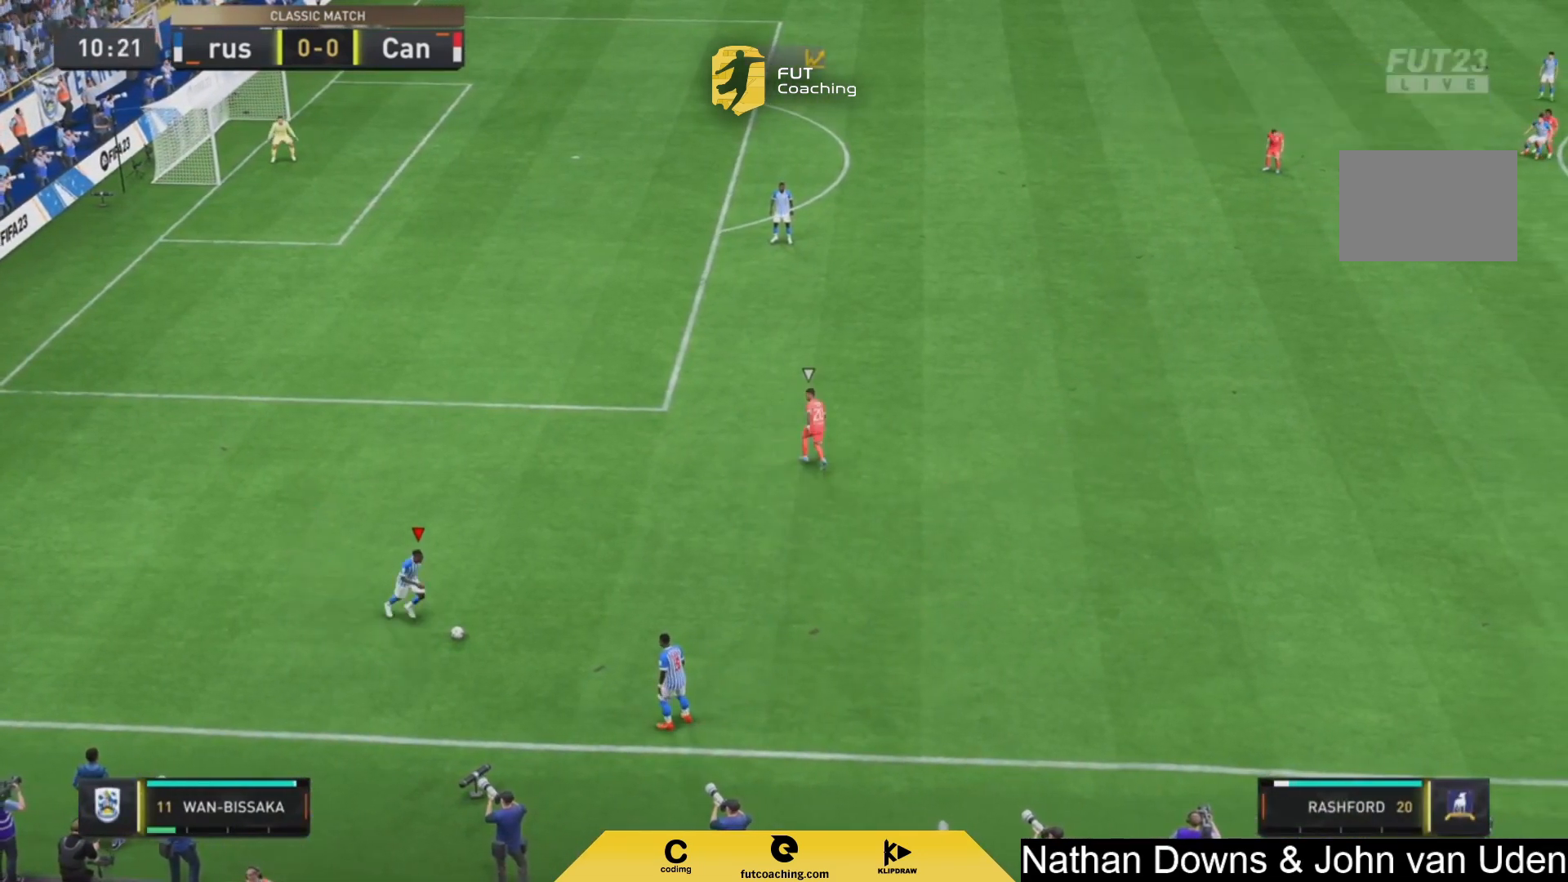
{"dt_ms": 500, "buttons": [], "left_stick": "up-left", "right_stick": "center", "events": [[375, "left_stick", "left"], [500, "left_stick", "up-left"]]}
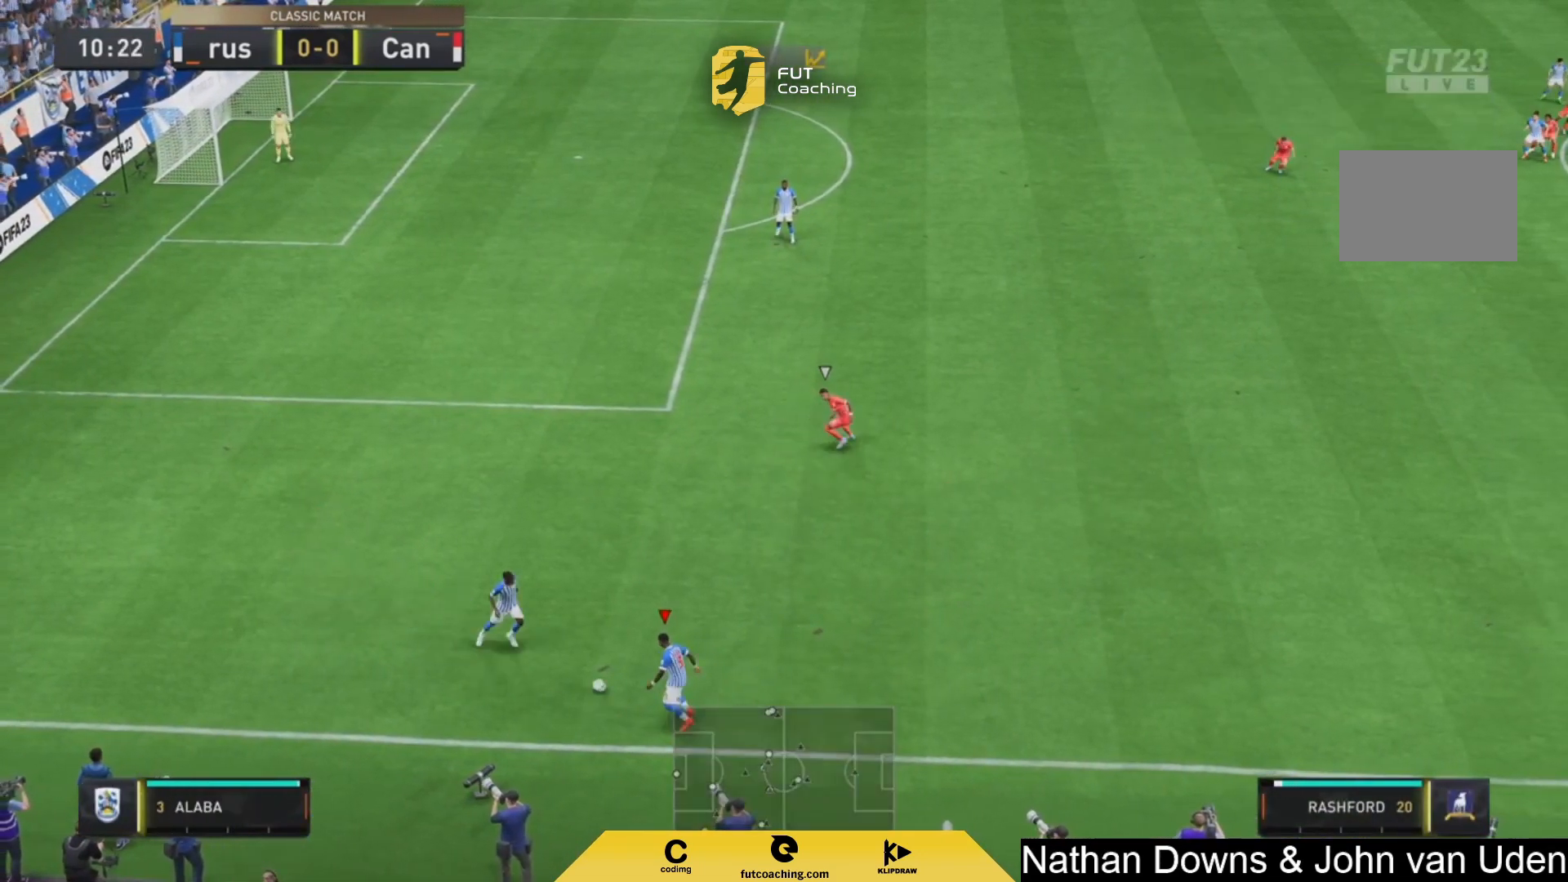
{"dt_ms": 500, "buttons": [], "left_stick": "up-left", "right_stick": "center", "events": []}
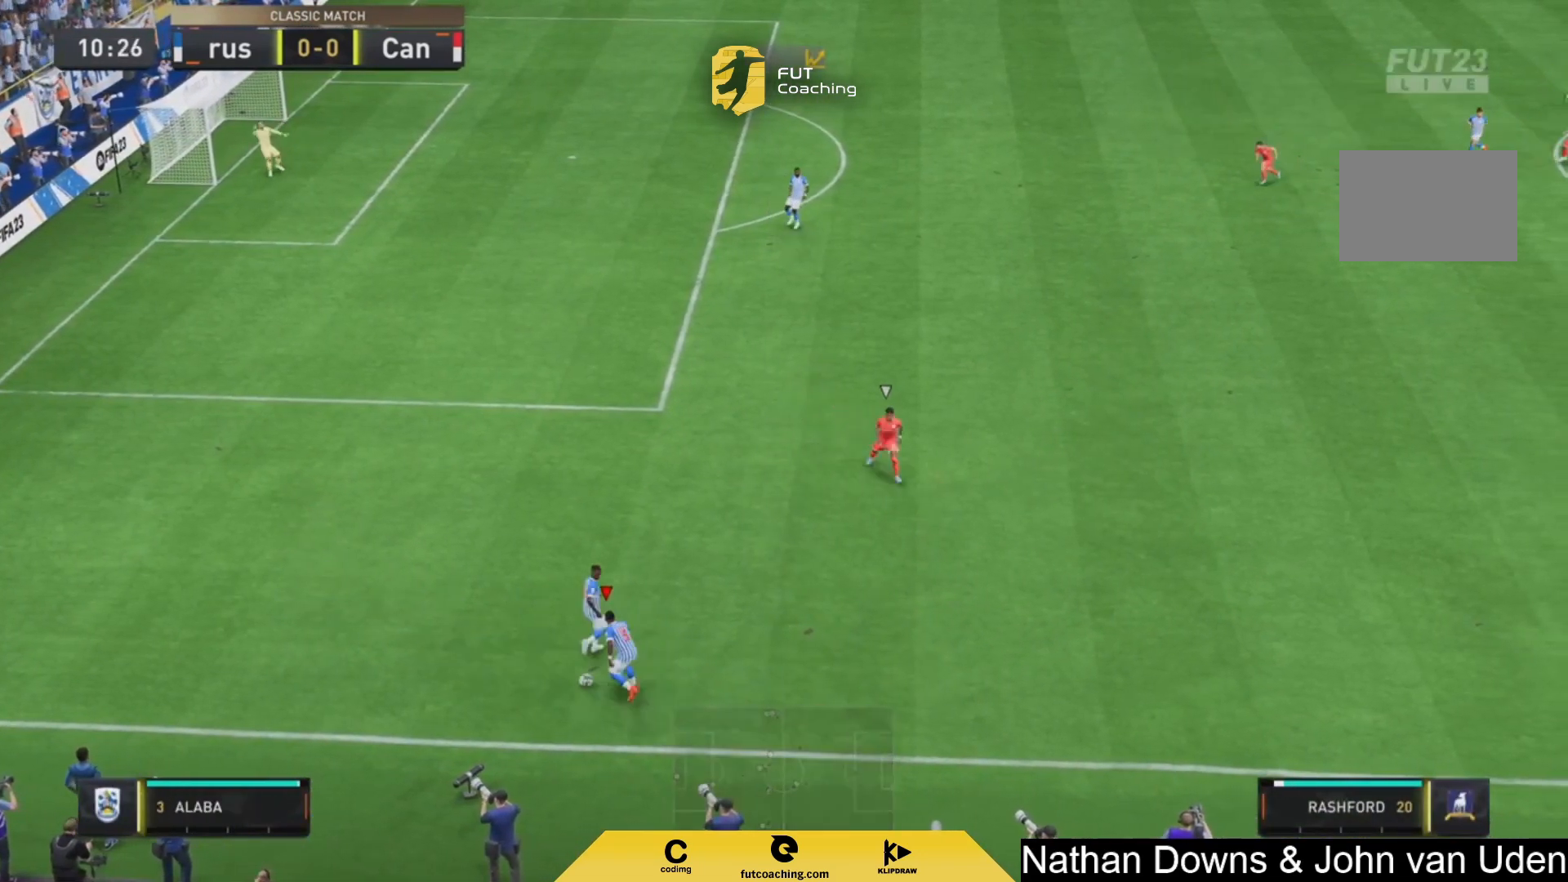
{"dt_ms": 500, "buttons": [], "left_stick": "up", "right_stick": "center", "events": [[292, "left_stick", "up"]]}
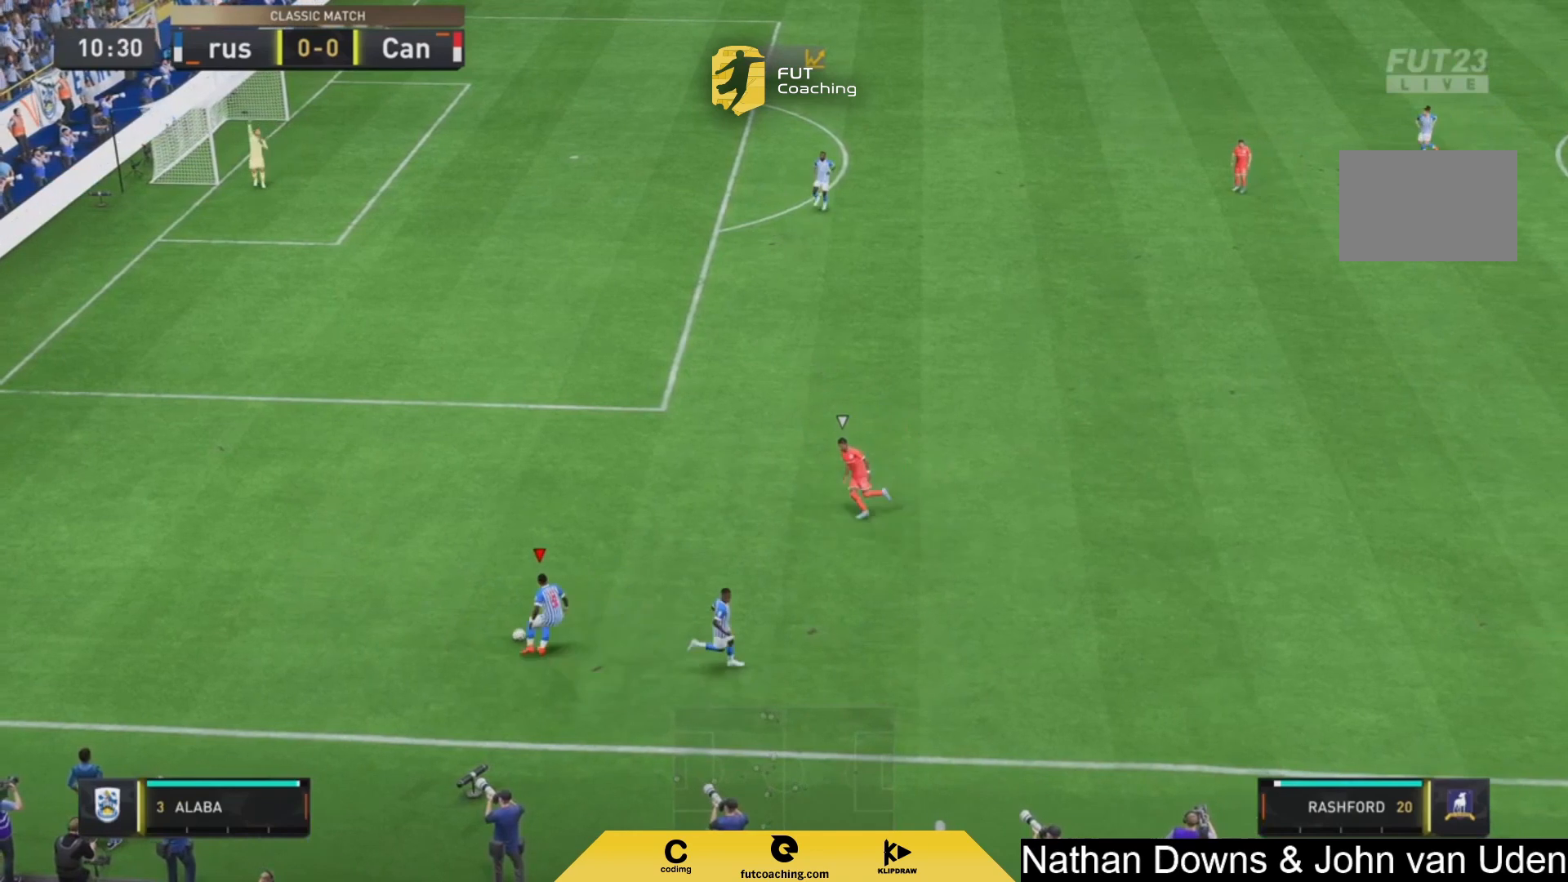
{"dt_ms": 500, "buttons": ["SQUARE"], "left_stick": "up-right", "right_stick": "center", "events": [[125, "left_stick", "up-right"], [250, "SQUARE", "down"]]}